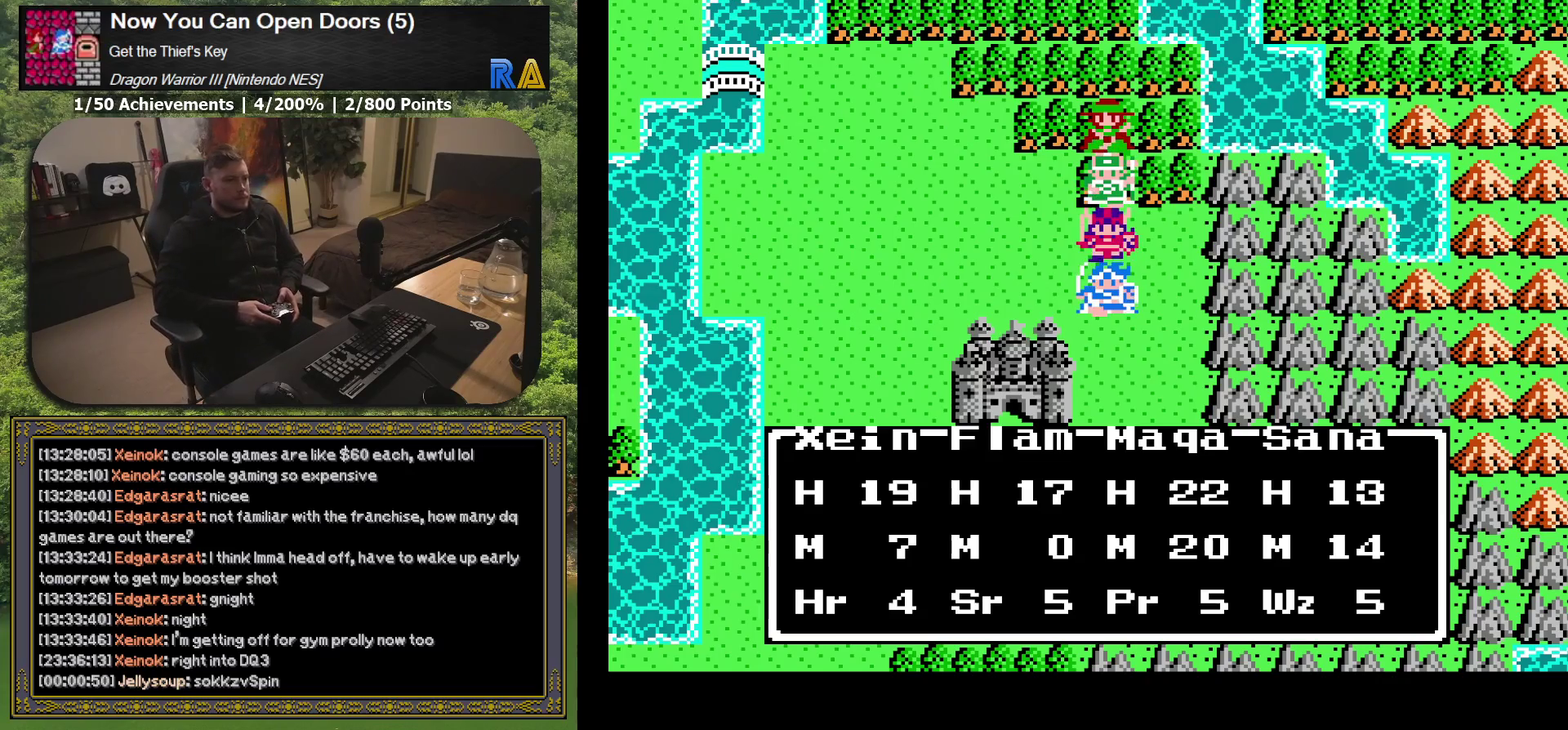
Gameplay with a controller (Xbox layout); each line is a JSON object with the inputs held at the frame after it. "events" lists button and stick changes between this image and that frame as [ms after this image, input, new state], when the widget could be followed in between. Not read: L1 L3 R3 left_stick right_stick.
{"buttons": ["DPAD_DOWN"], "events": [[383, "DPAD_DOWN", "down"]]}
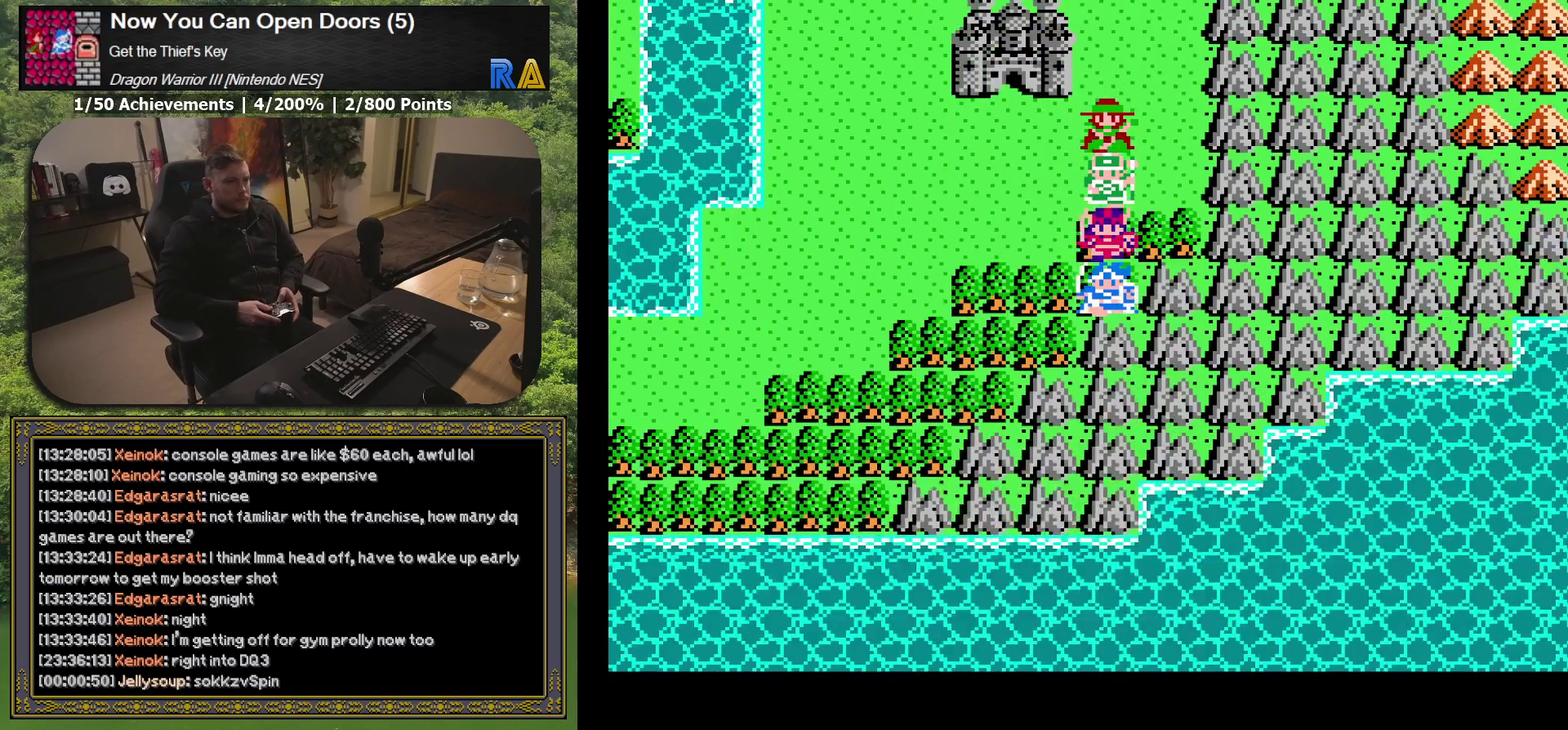
{"buttons": [], "events": [[33, "DPAD_DOWN", "up"], [267, "DPAD_UP", "down"], [383, "DPAD_UP", "up"]]}
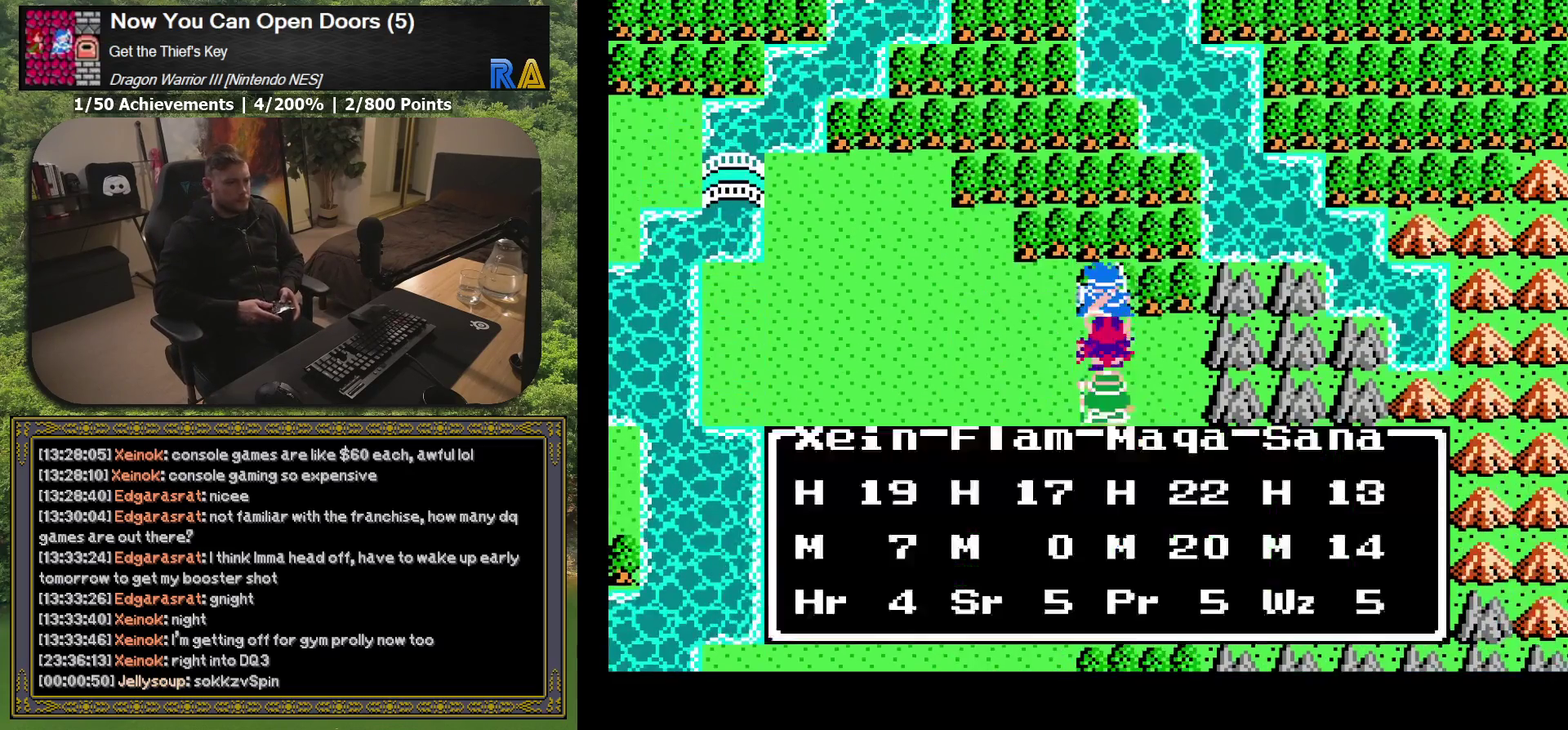
{"buttons": ["DPAD_UP"], "events": [[133, "DPAD_DOWN", "down"], [283, "DPAD_DOWN", "up"], [483, "DPAD_UP", "down"]]}
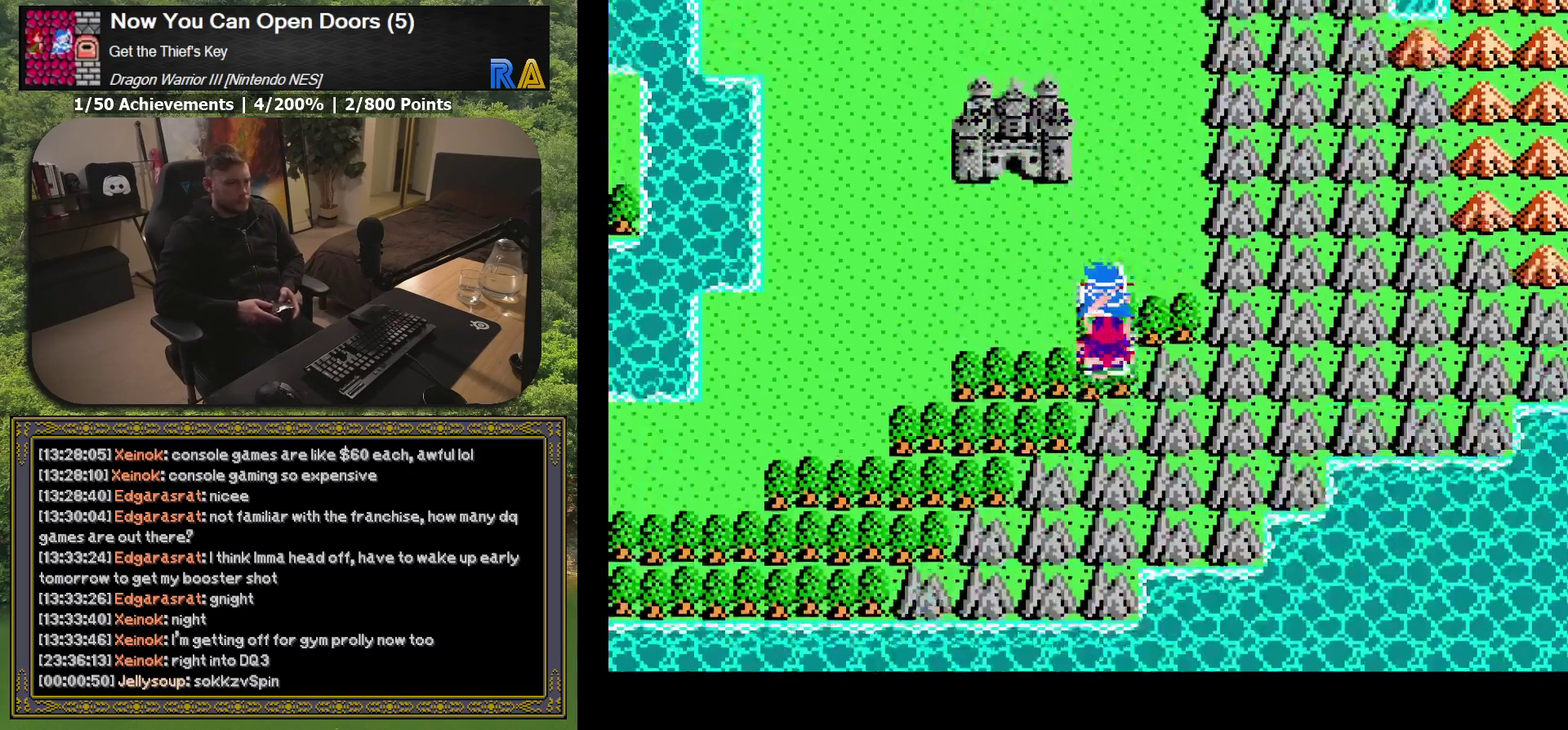
{"buttons": [], "events": [[133, "DPAD_UP", "up"]]}
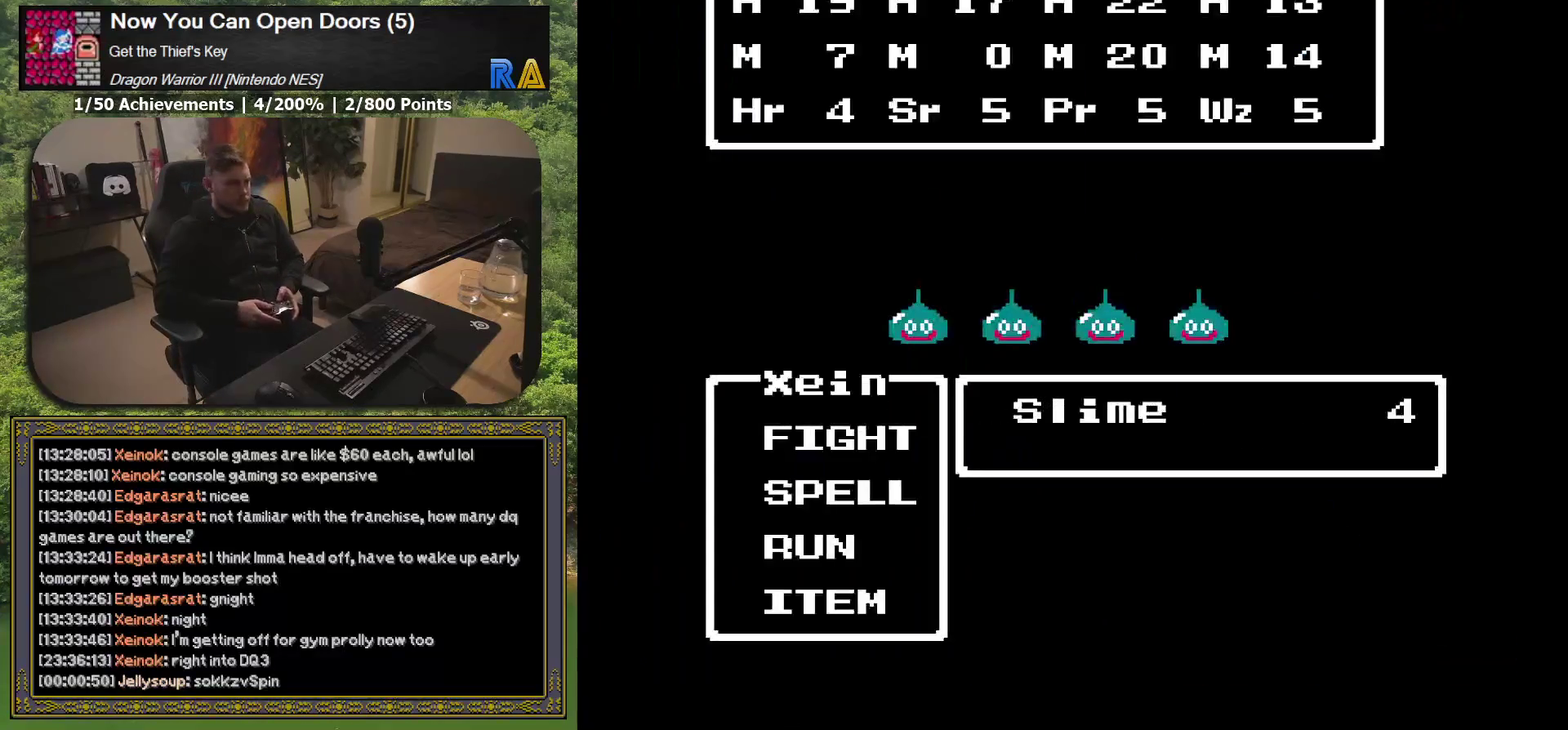
{"buttons": ["A", "L2"], "events": [[133, "L2", "down"], [217, "A", "down"]]}
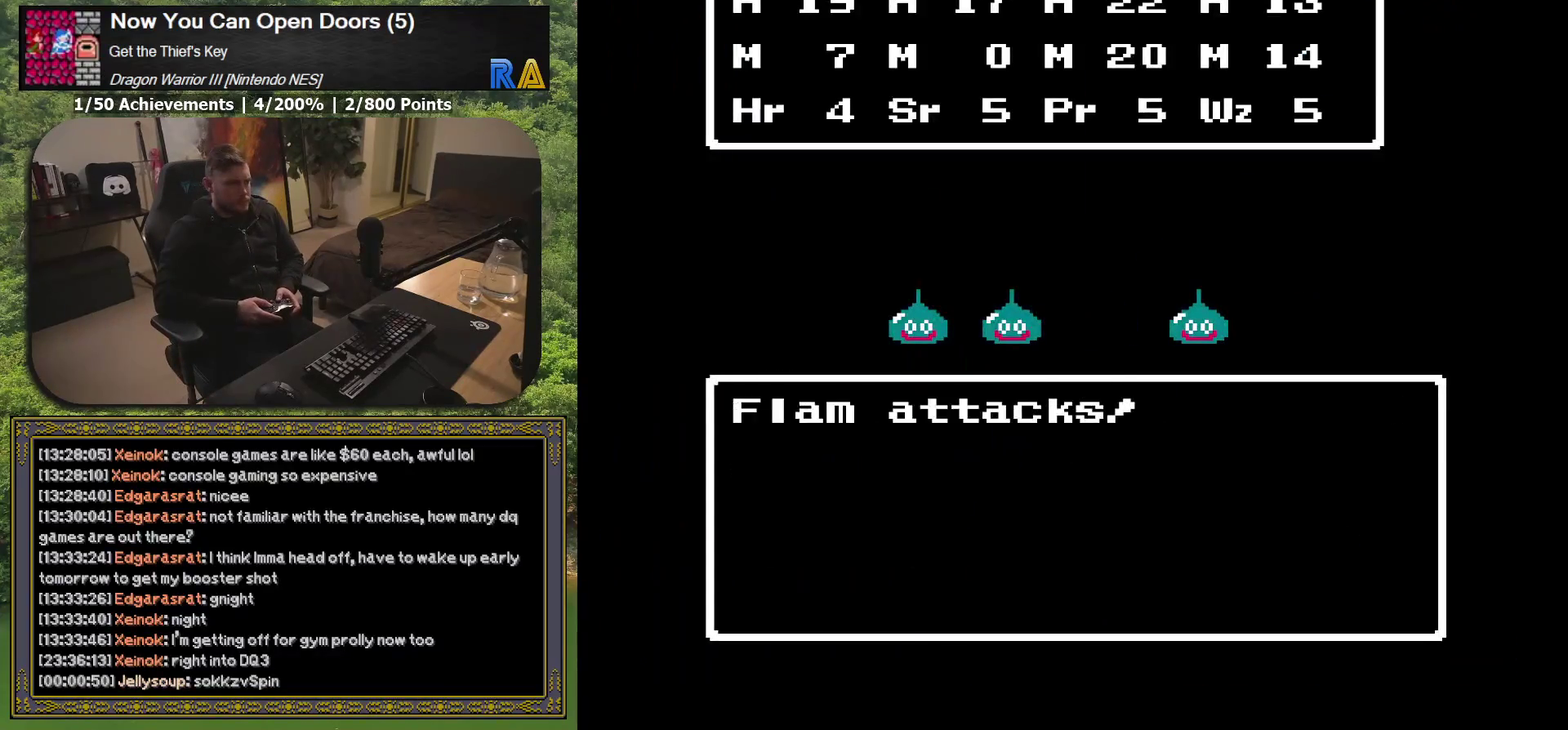
{"buttons": ["L2"], "events": [[500, "A", "up"]]}
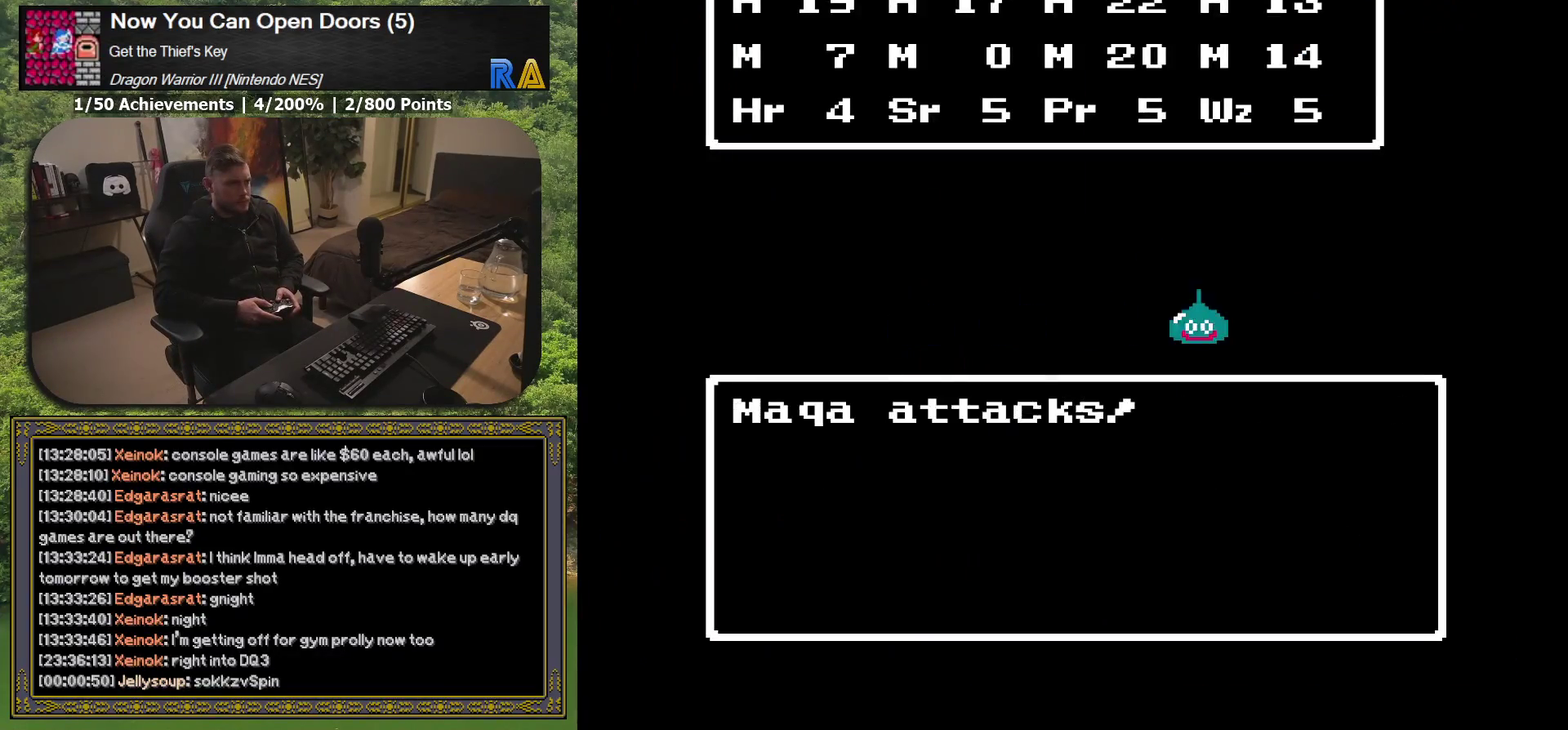
{"buttons": [], "events": [[50, "L2", "up"]]}
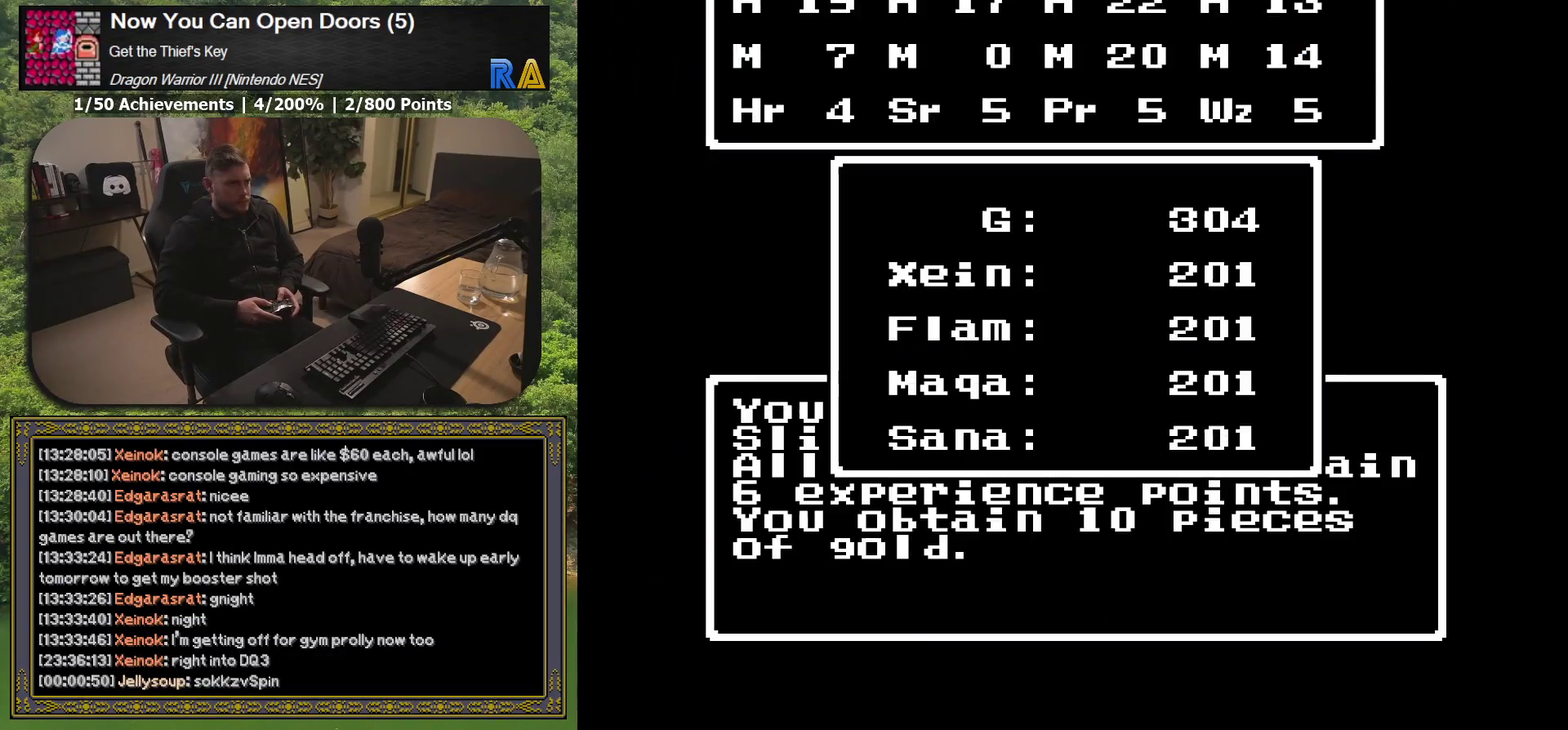
{"buttons": [], "events": [[100, "DPAD_UP", "down"], [267, "DPAD_UP", "up"]]}
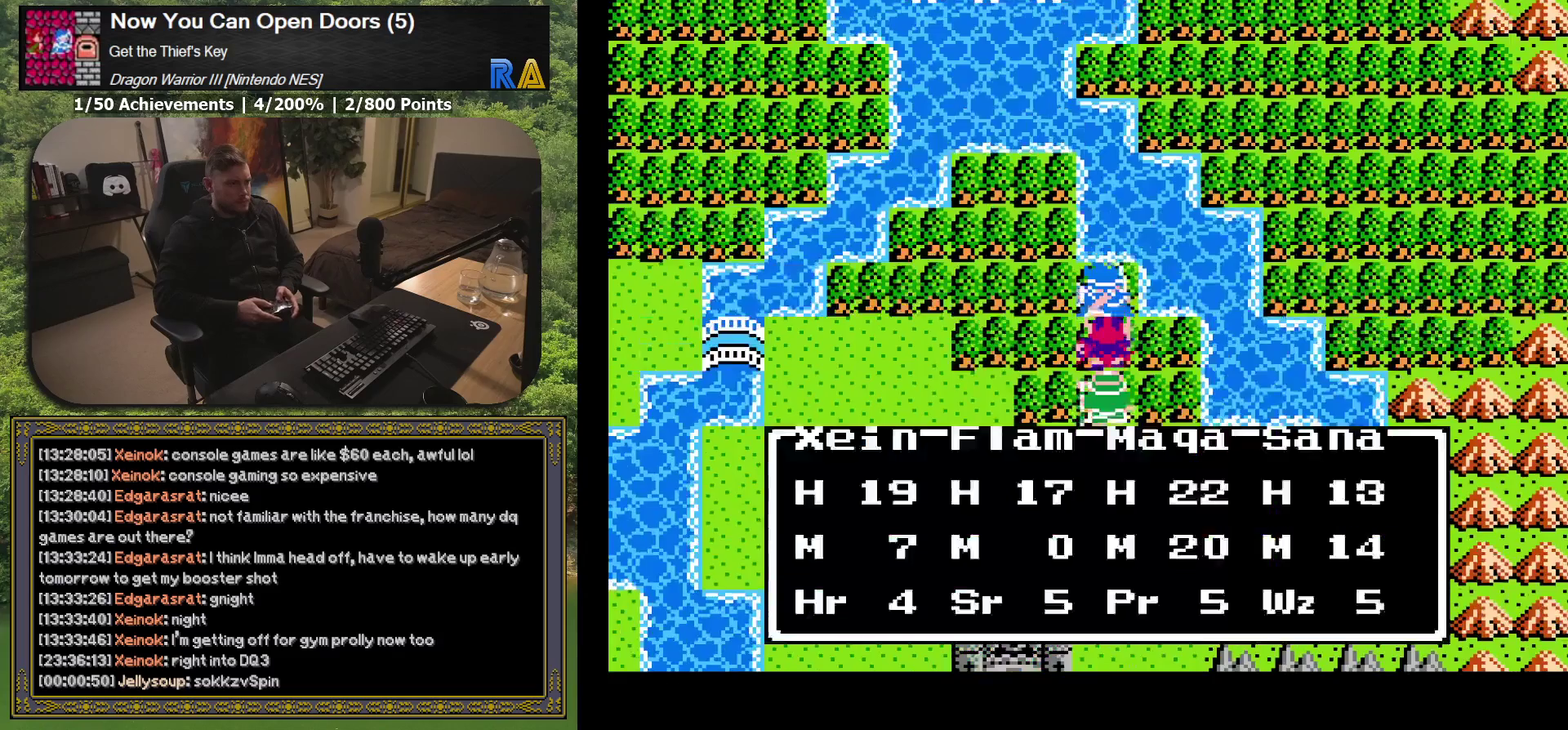
{"buttons": ["DPAD_UP"], "events": [[33, "DPAD_DOWN", "down"], [217, "DPAD_DOWN", "up"], [450, "DPAD_UP", "down"]]}
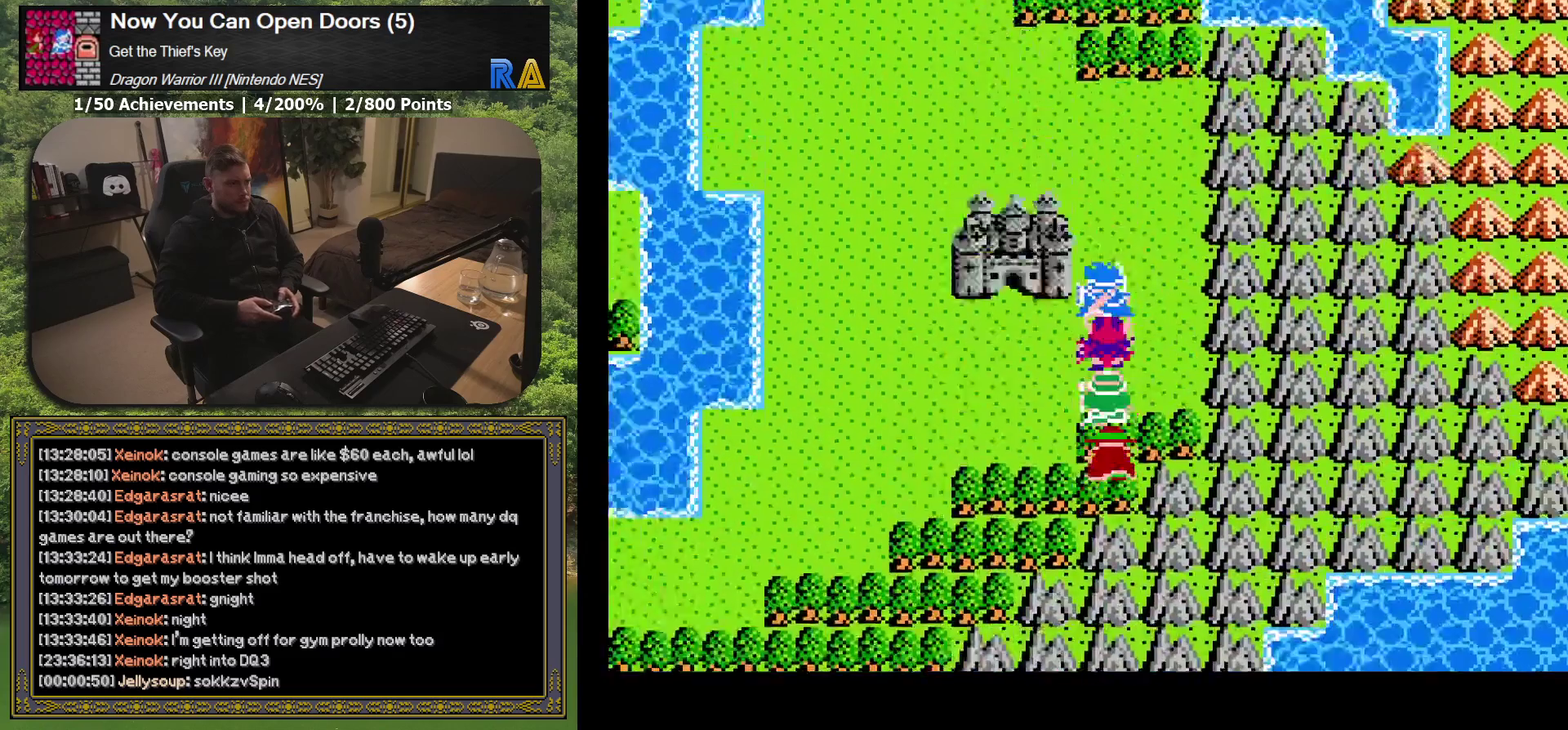
{"buttons": [], "events": [[83, "DPAD_UP", "up"], [350, "DPAD_DOWN", "down"], [483, "DPAD_DOWN", "up"]]}
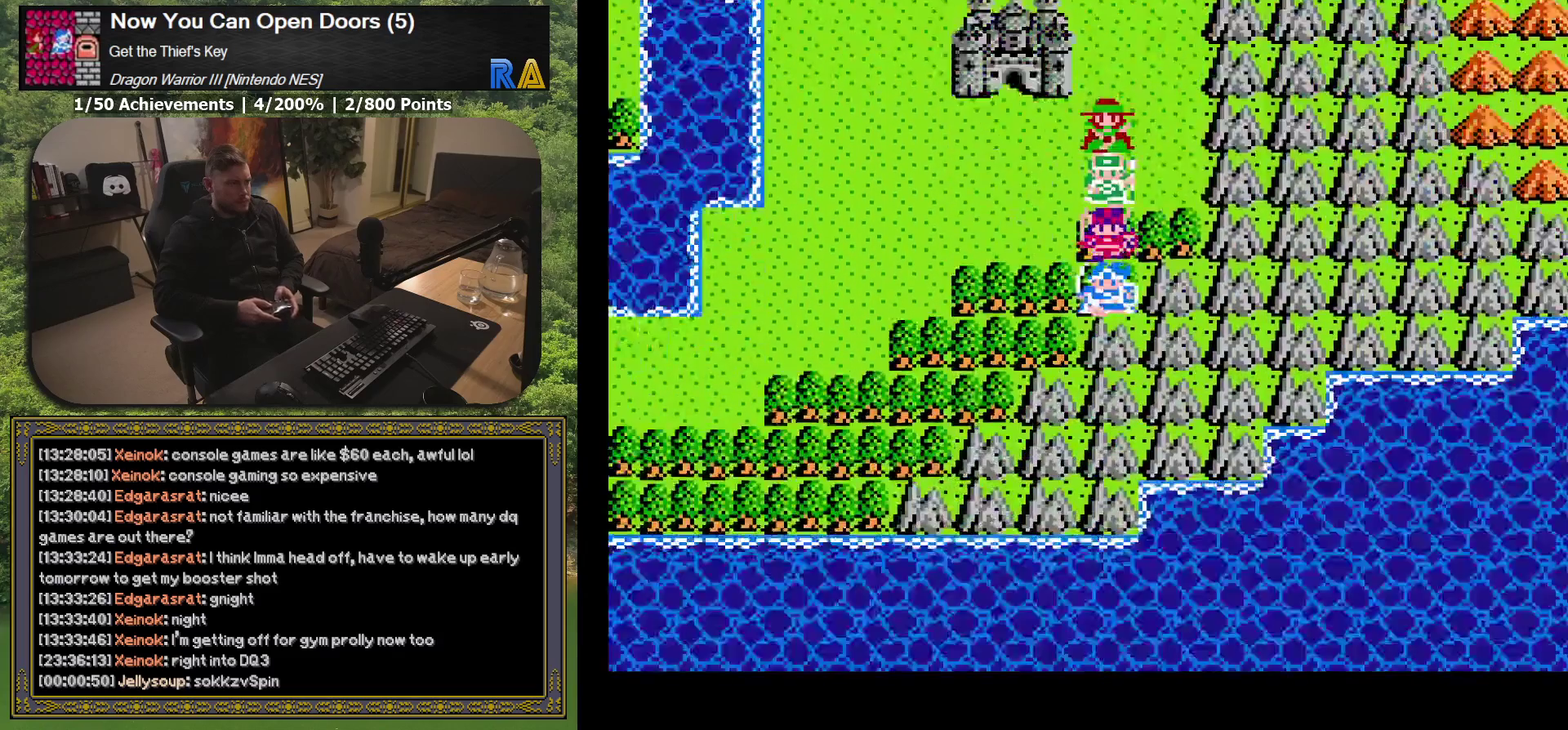
{"buttons": [], "events": [[233, "DPAD_UP", "down"], [367, "DPAD_UP", "up"]]}
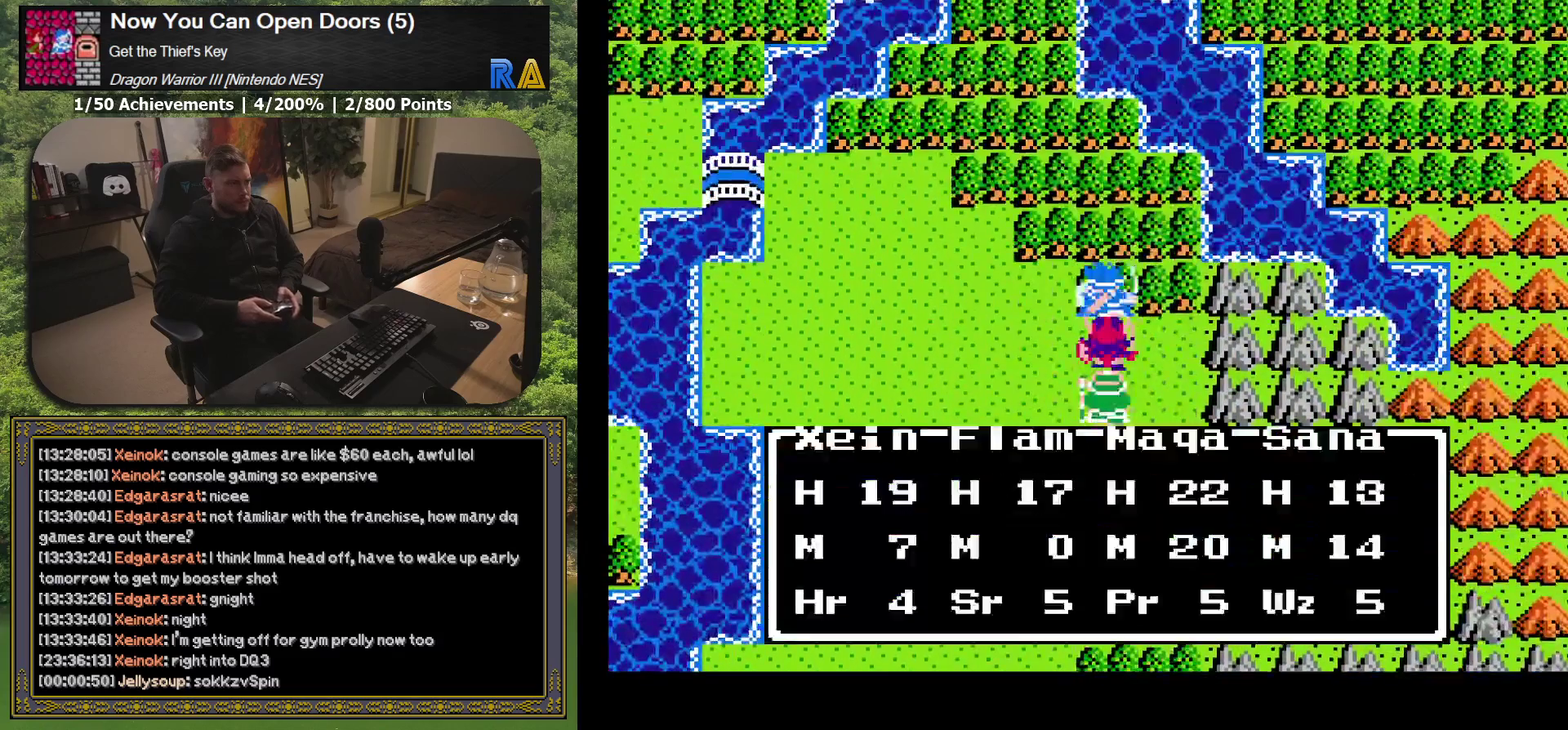
{"buttons": [], "events": [[167, "DPAD_DOWN", "down"], [300, "DPAD_DOWN", "up"]]}
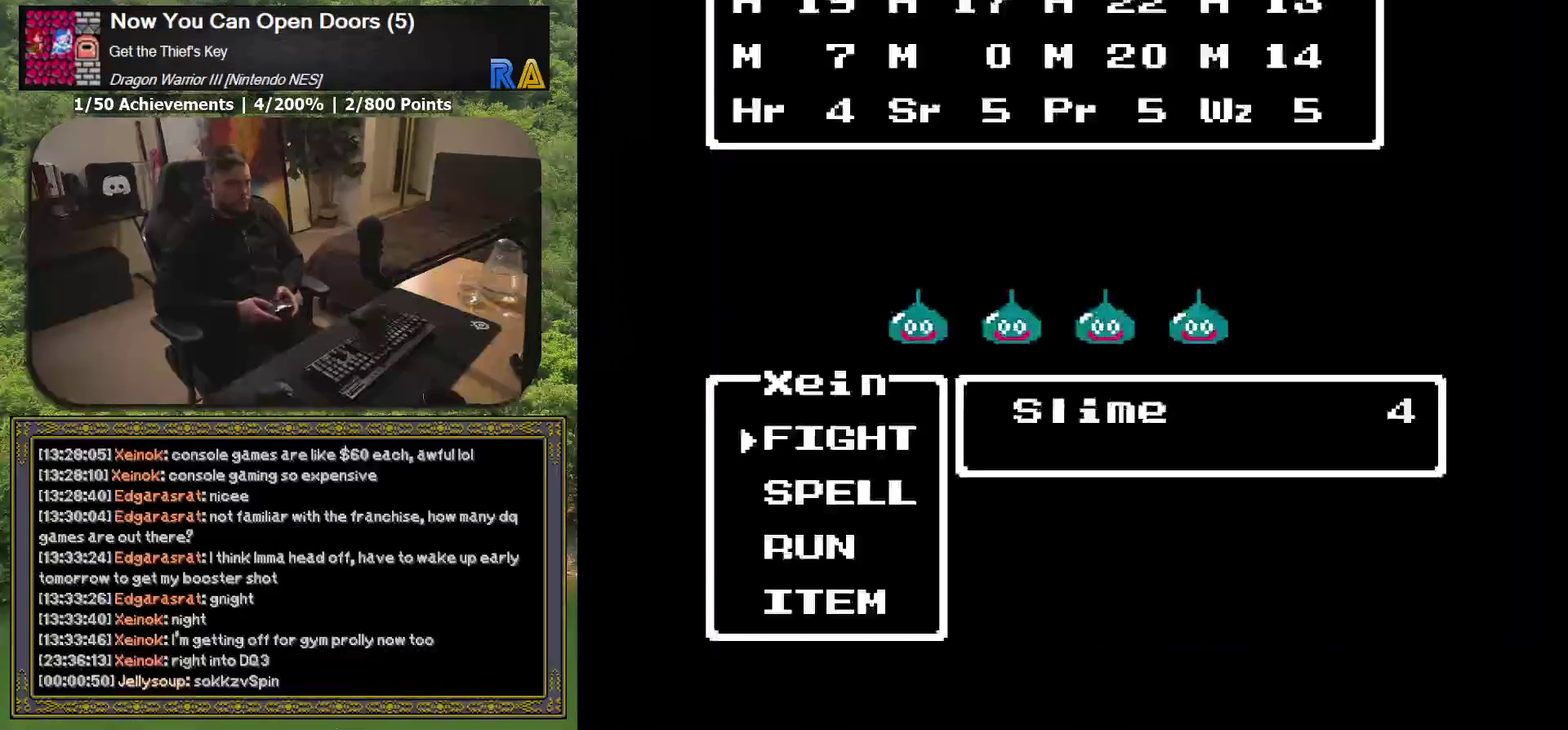
{"buttons": ["A", "L2"], "events": [[267, "L2", "down"], [350, "A", "down"]]}
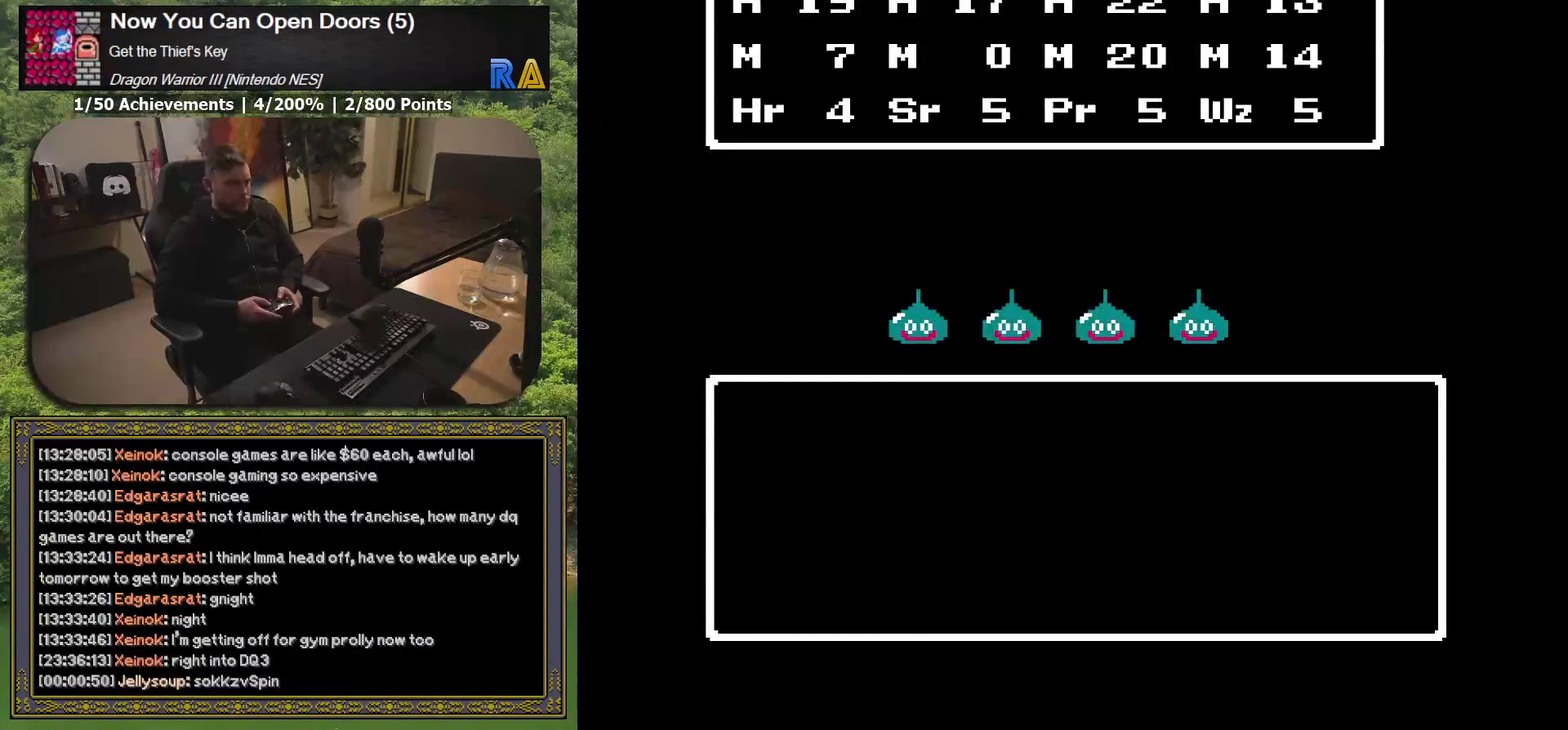
{"buttons": ["A", "L2"], "events": []}
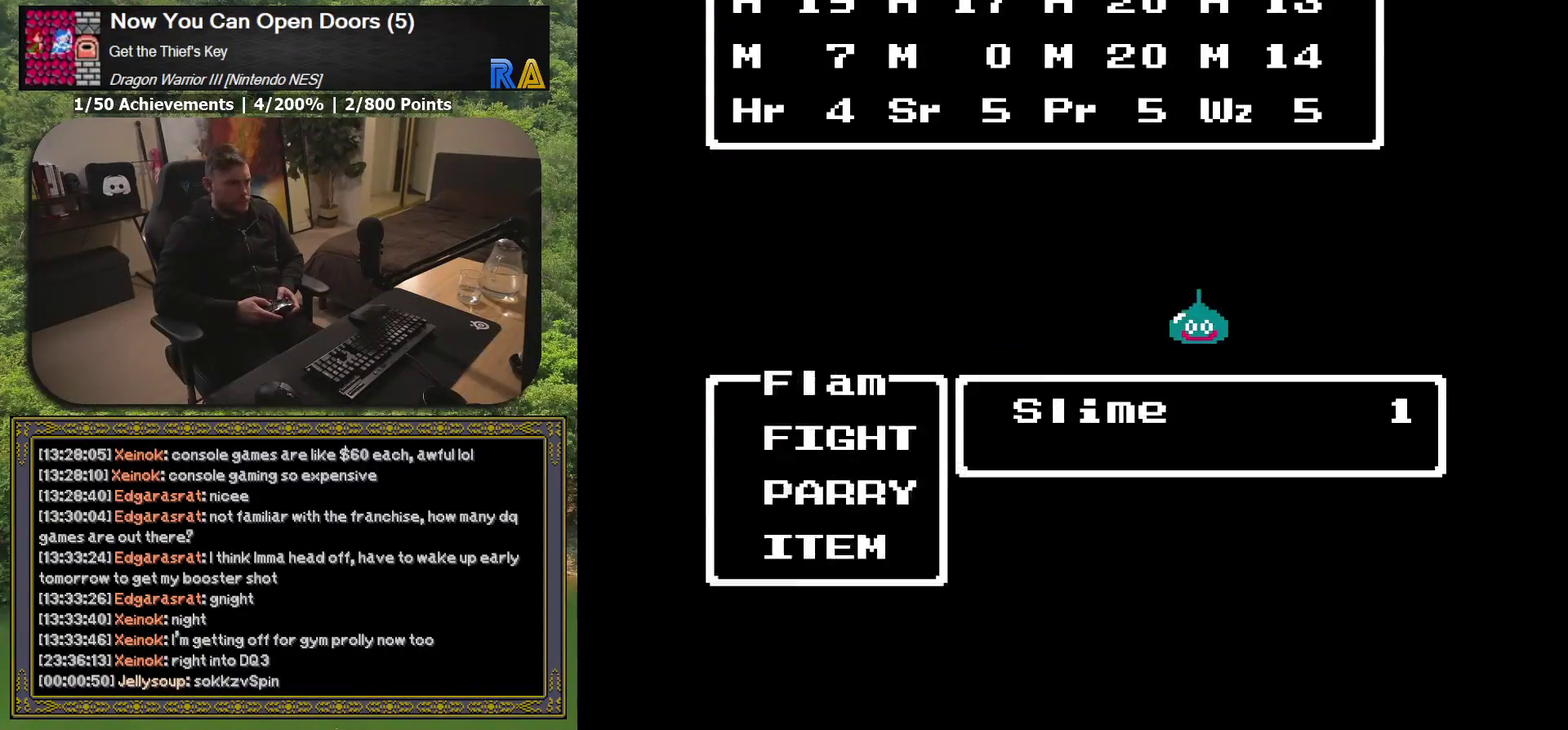
{"buttons": [], "events": [[333, "A", "up"], [367, "L2", "up"]]}
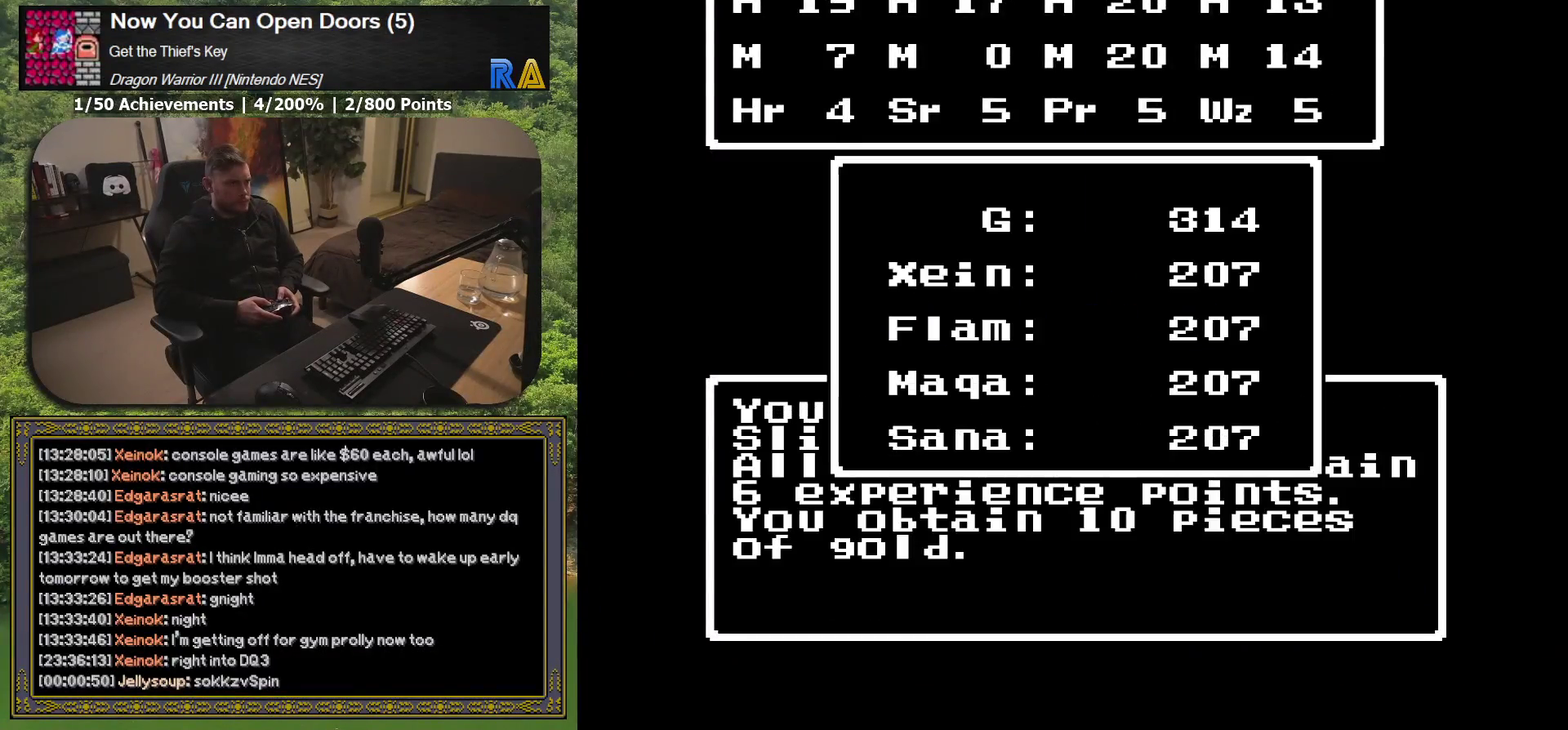
{"buttons": [], "events": [[250, "DPAD_UP", "down"], [433, "DPAD_UP", "up"]]}
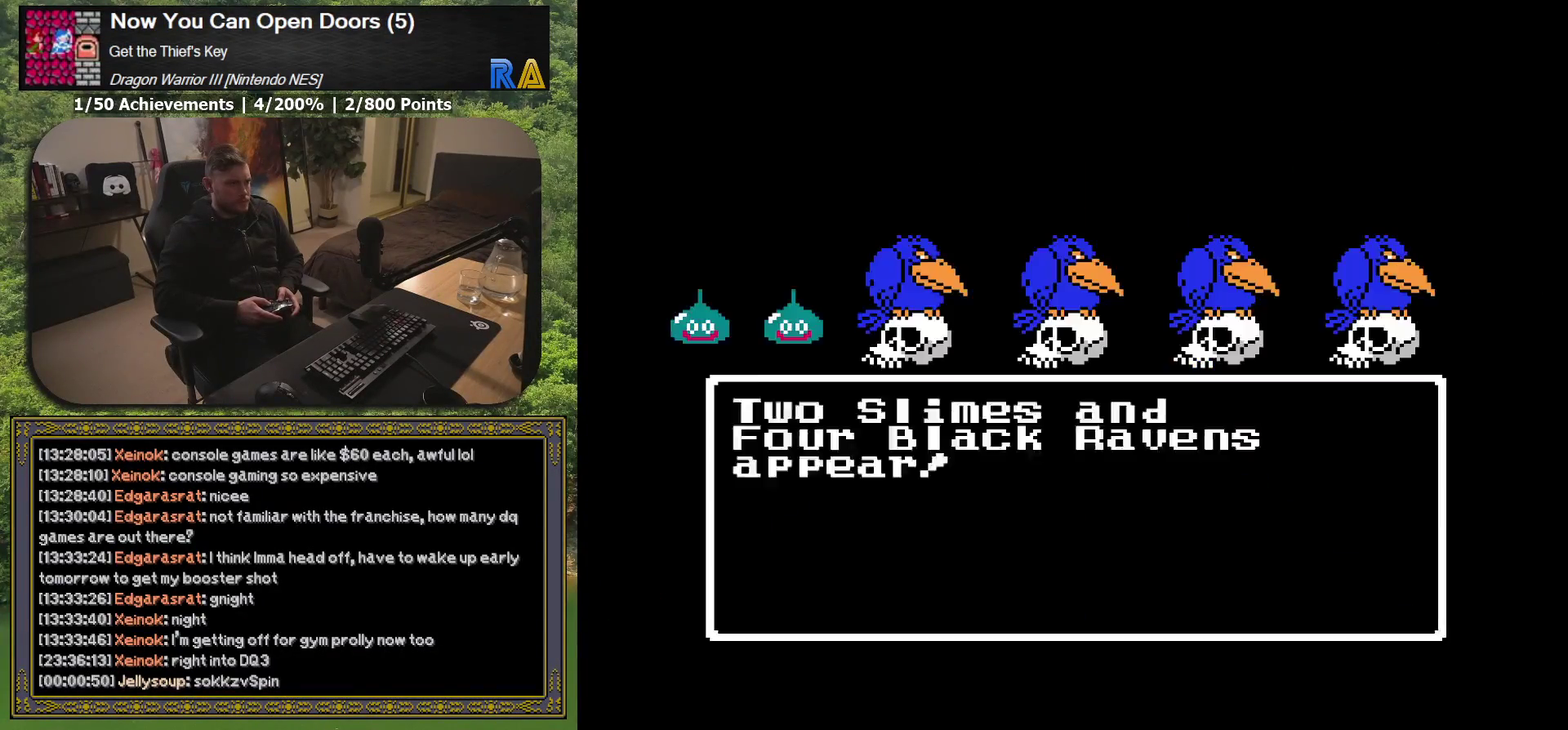
{"buttons": [], "events": []}
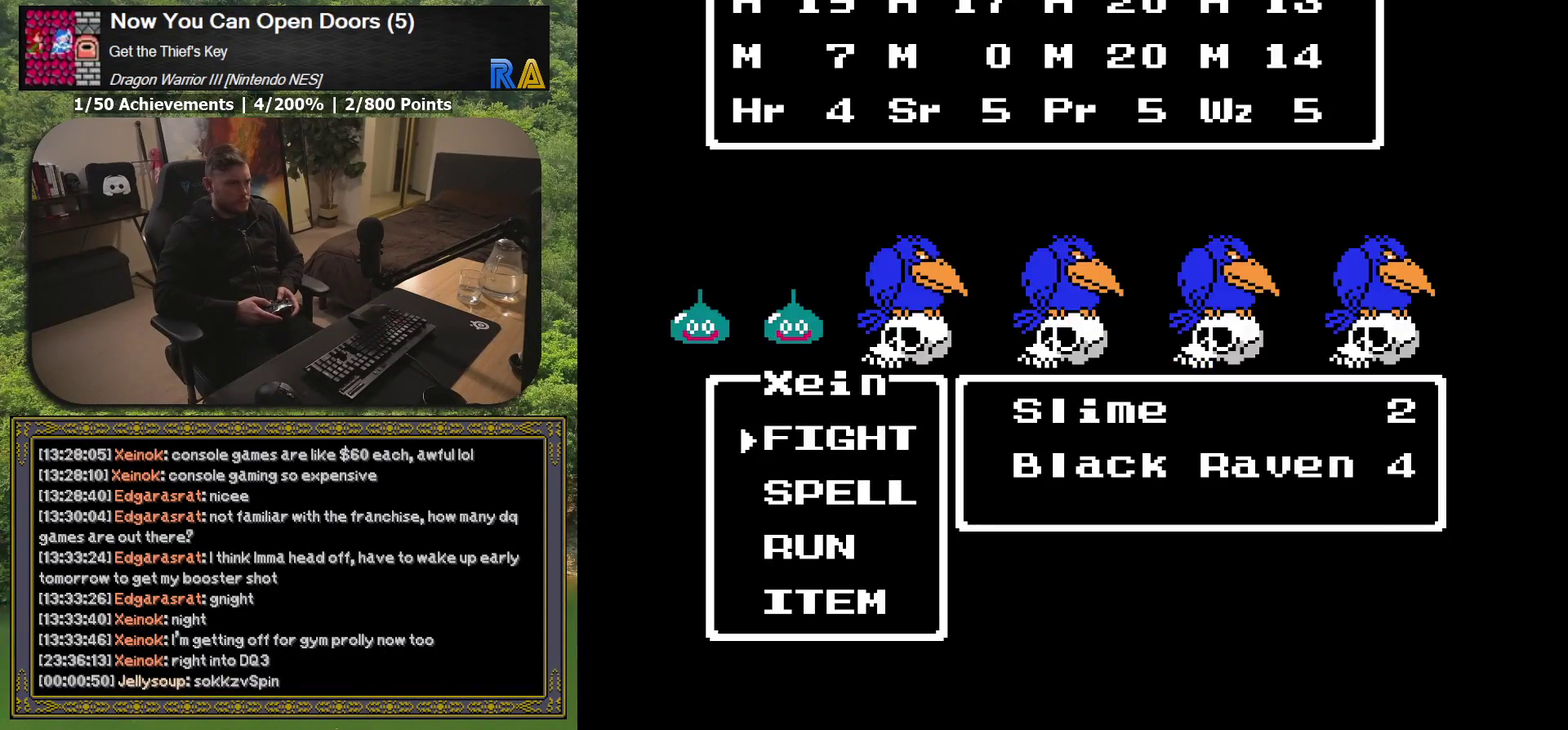
{"buttons": ["A", "L2"], "events": [[50, "L2", "down"], [133, "A", "down"]]}
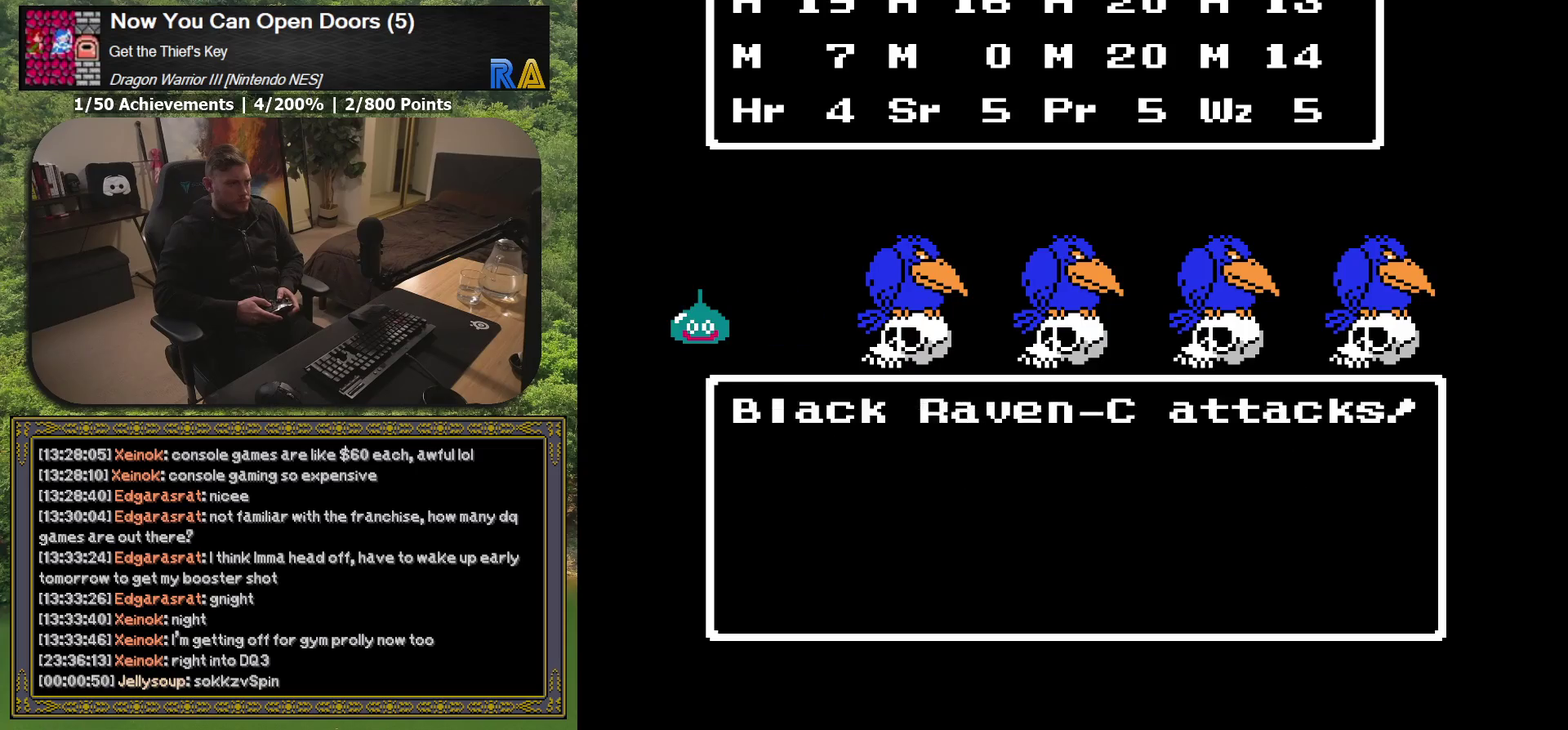
{"buttons": ["A", "L2"], "events": []}
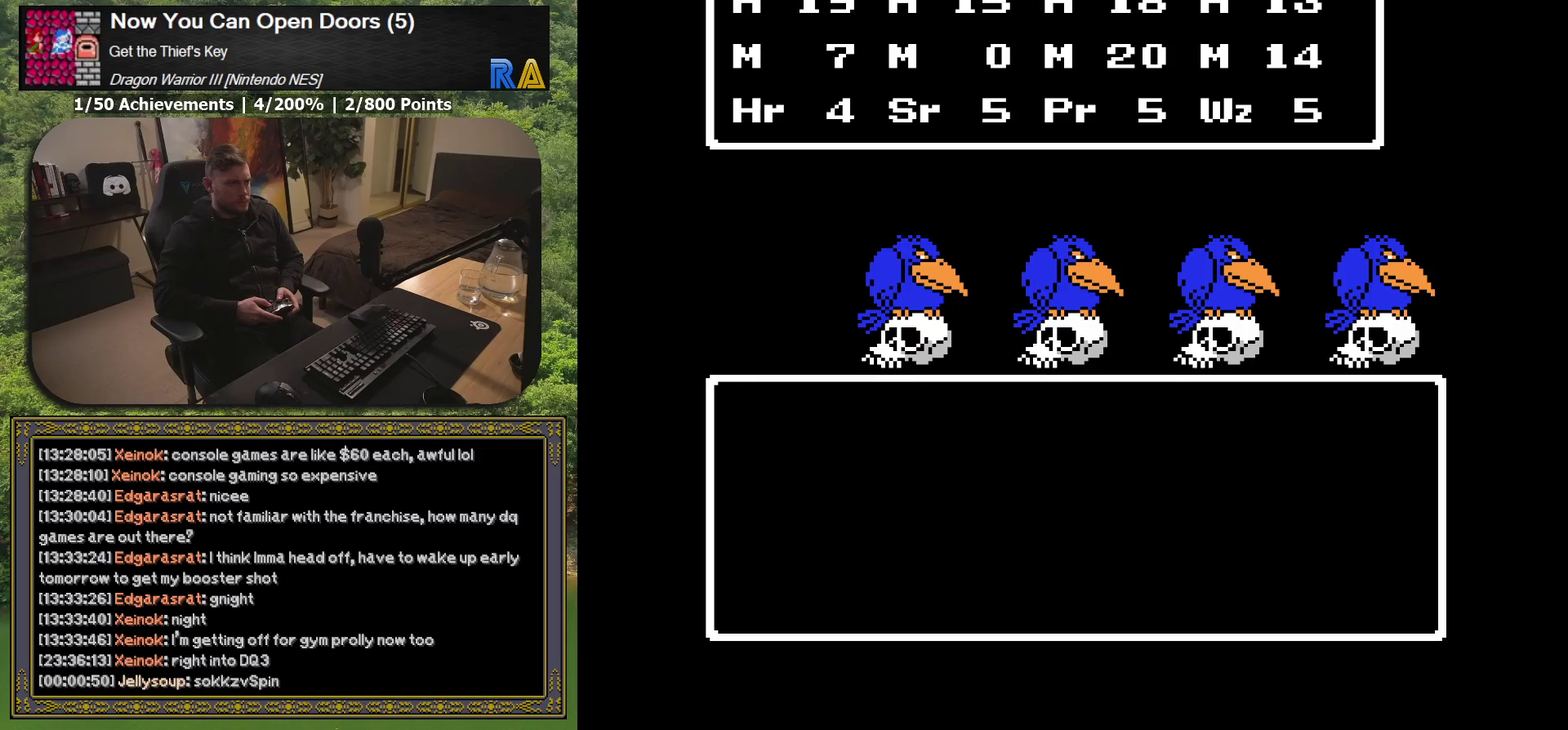
{"buttons": ["A", "L2"], "events": []}
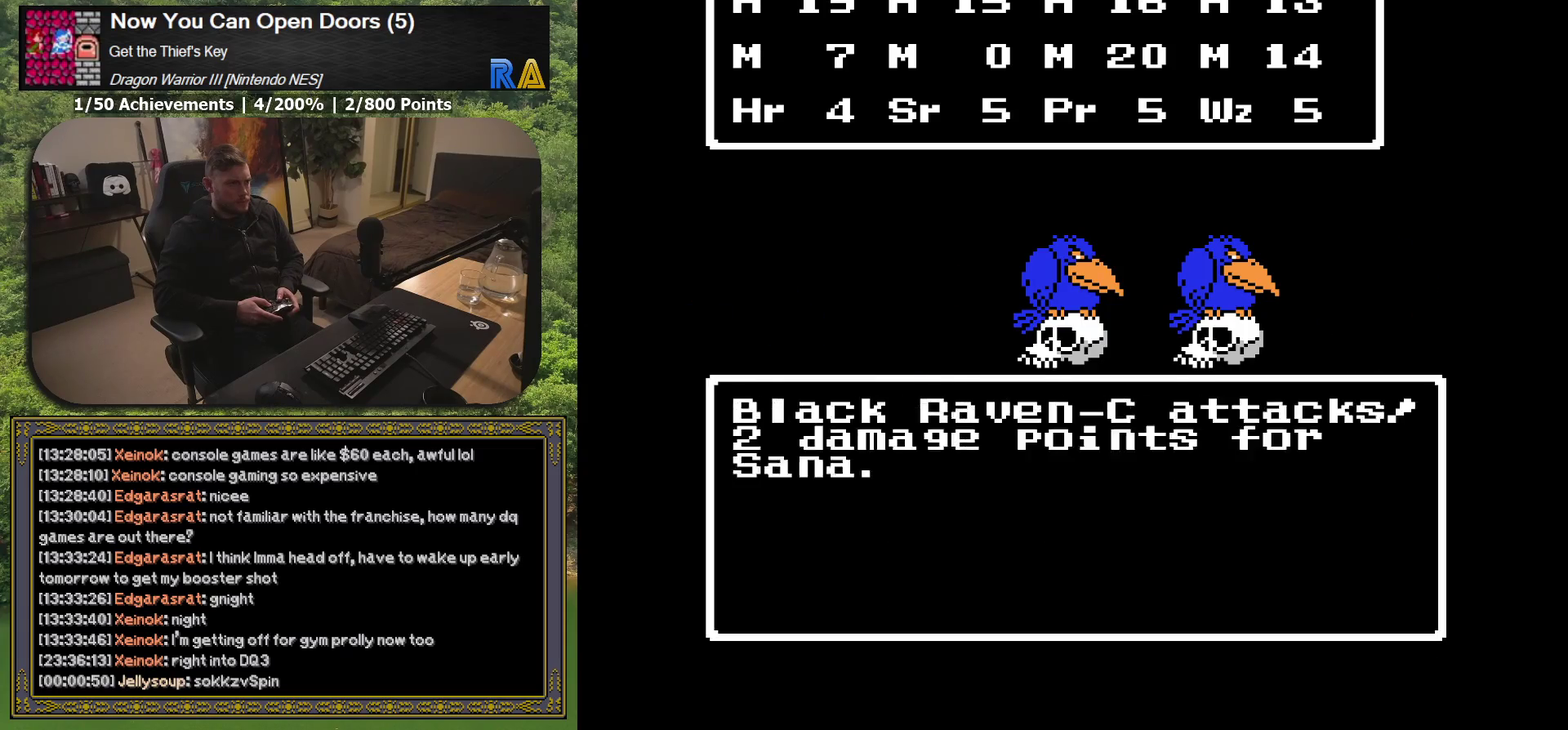
{"buttons": [], "events": [[467, "A", "up"], [500, "L2", "up"]]}
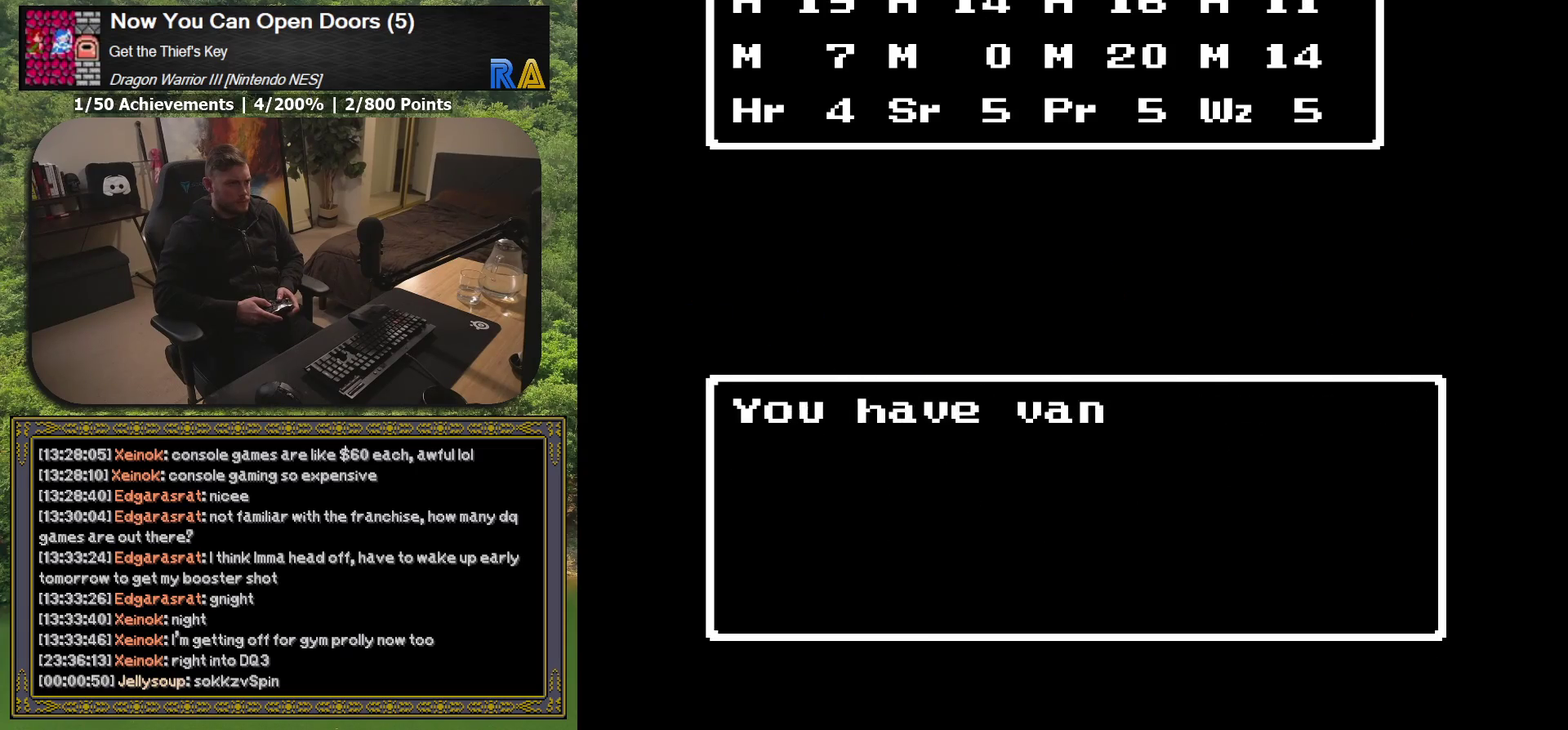
{"buttons": [], "events": []}
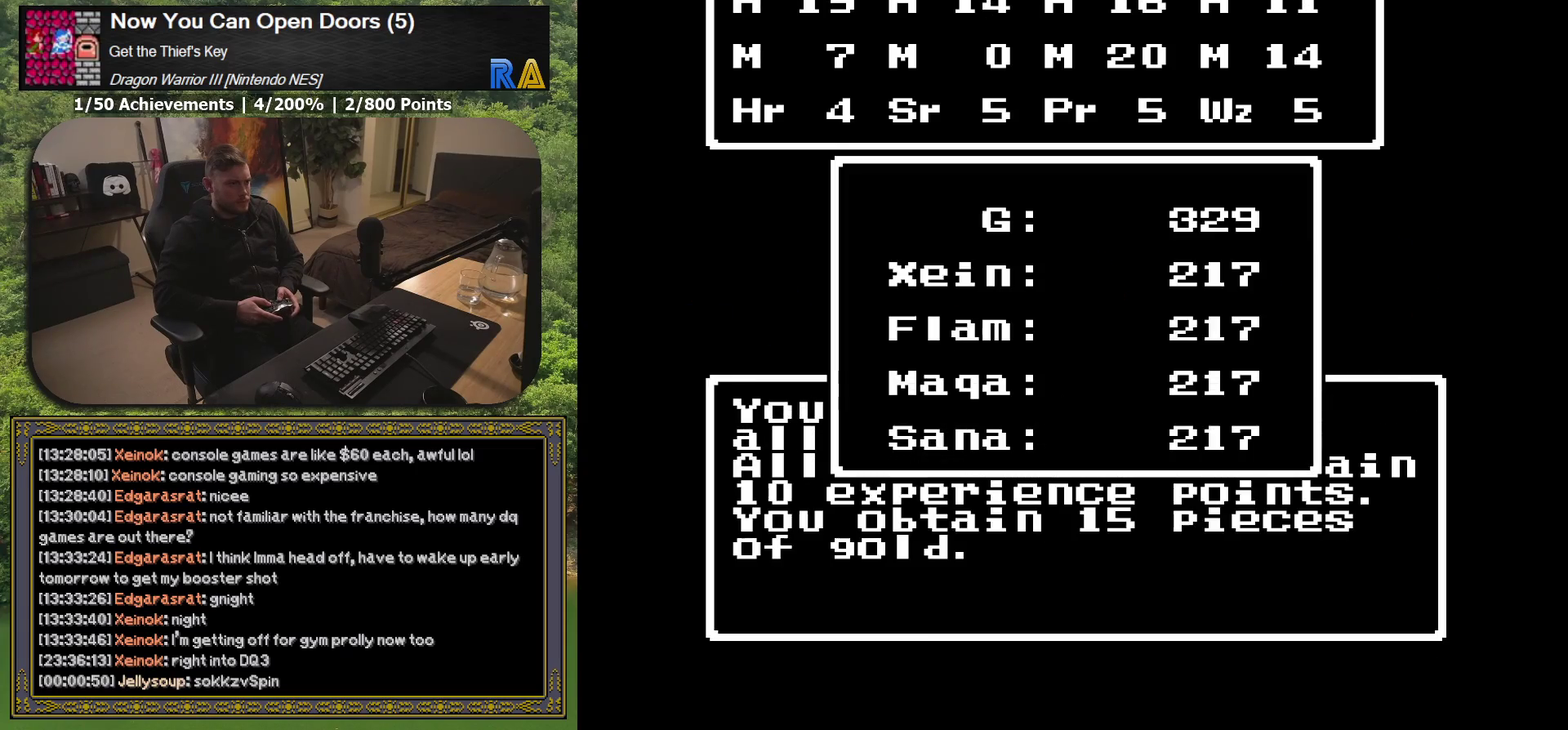
{"buttons": ["DPAD_UP"], "events": [[17, "DPAD_UP", "down"], [167, "DPAD_UP", "up"], [500, "DPAD_UP", "down"]]}
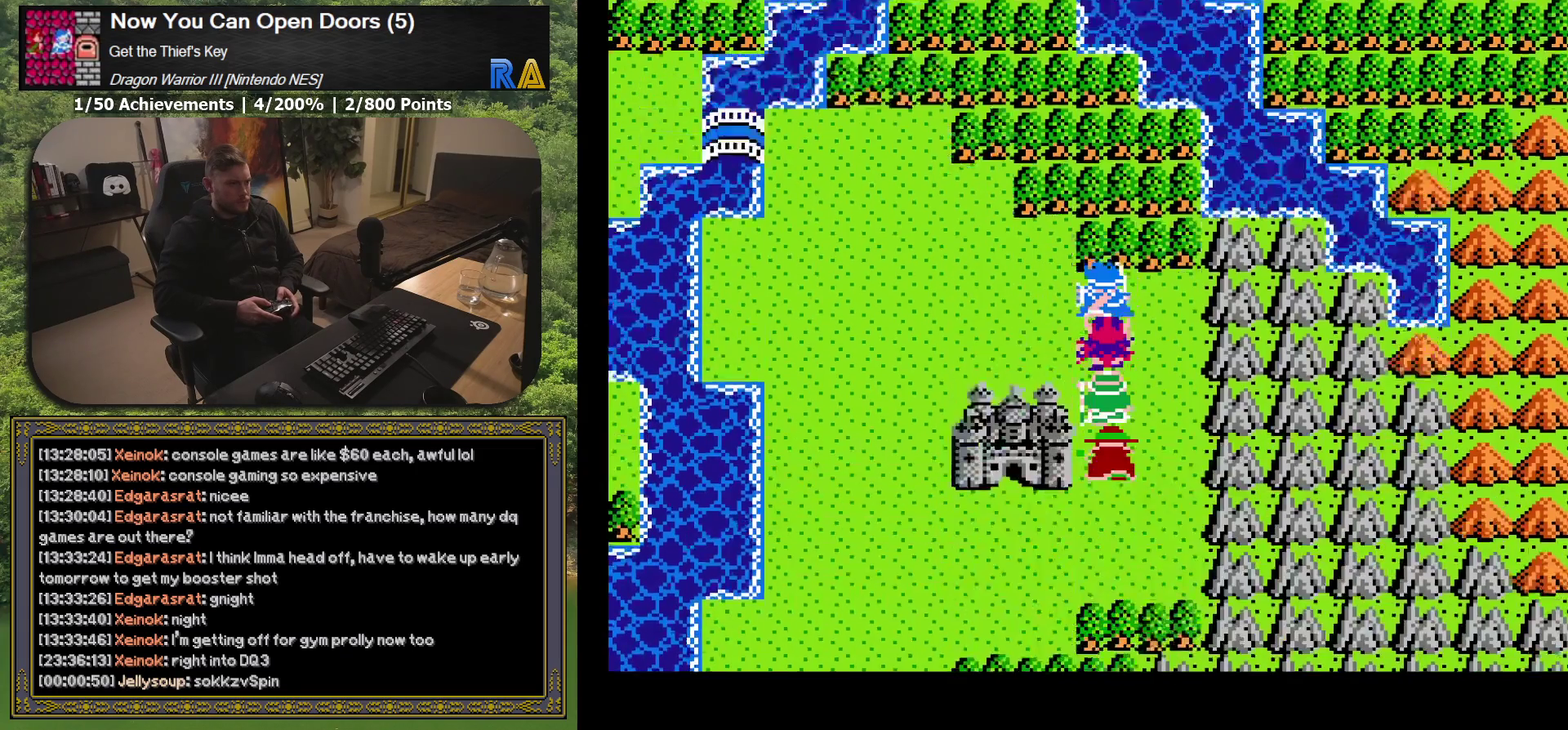
{"buttons": [], "events": [[117, "DPAD_UP", "up"], [333, "DPAD_DOWN", "down"], [483, "DPAD_DOWN", "up"]]}
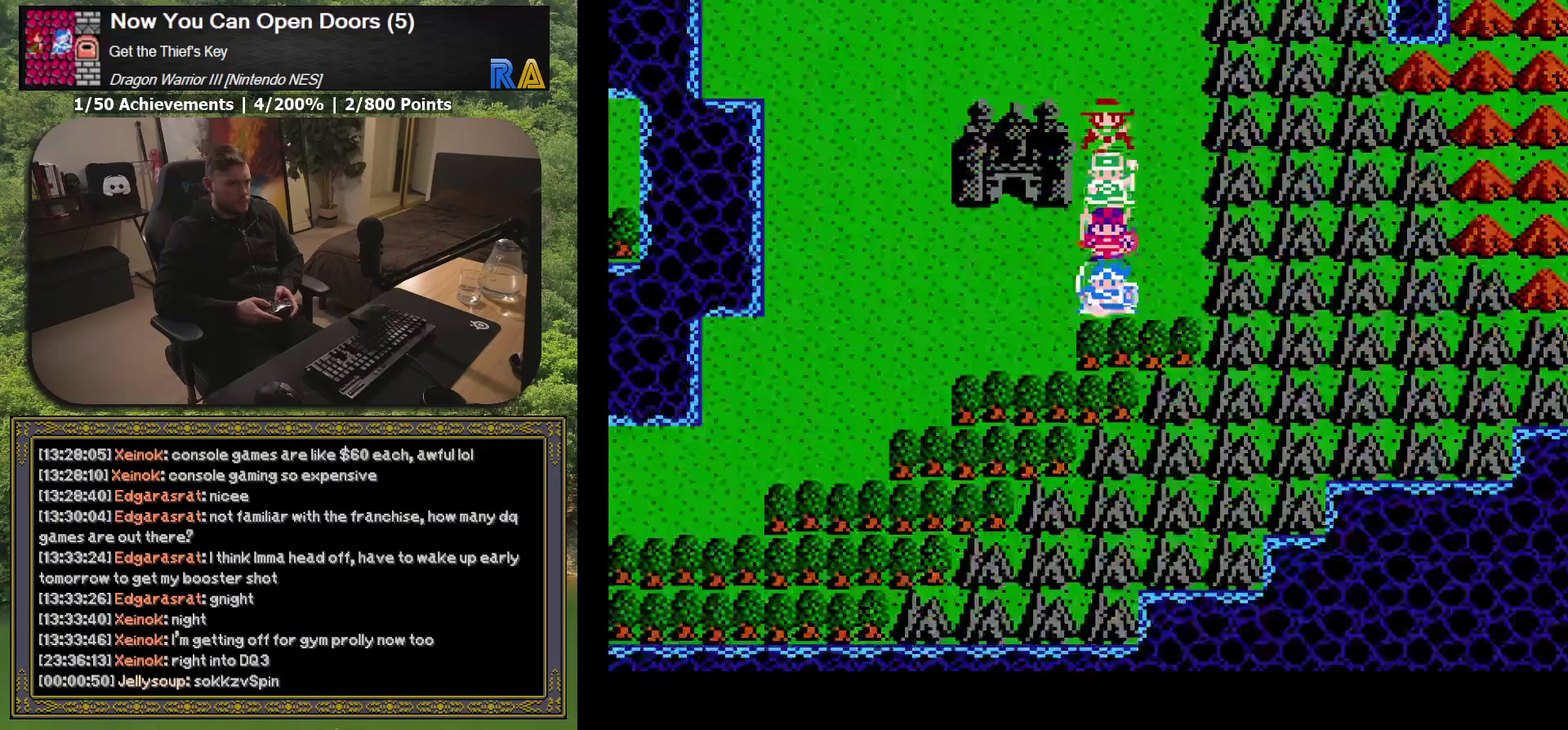
{"buttons": [], "events": [[300, "DPAD_UP", "down"], [433, "DPAD_UP", "up"]]}
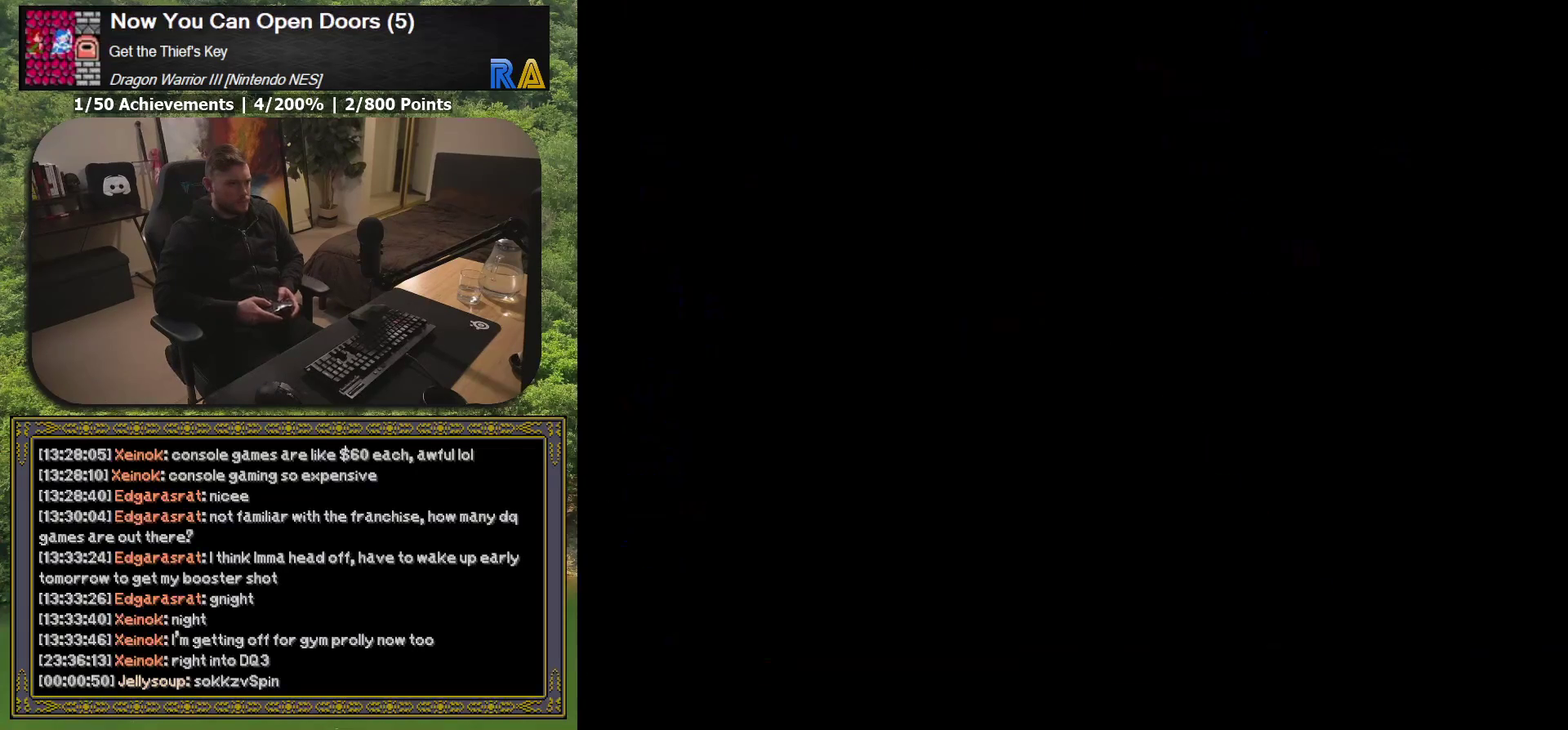
{"buttons": [], "events": [[183, "DPAD_DOWN", "down"], [233, "DPAD_DOWN", "up"]]}
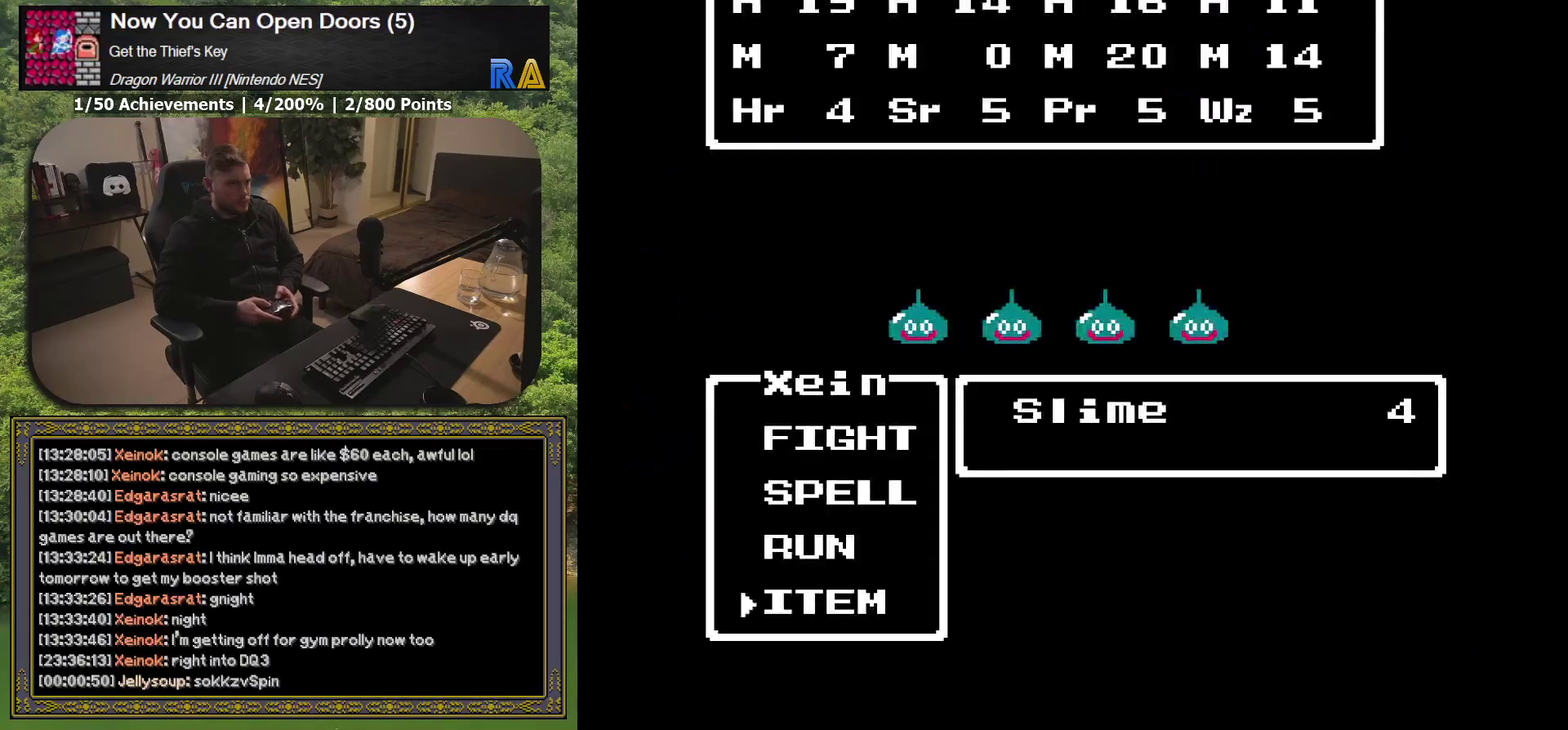
{"buttons": [], "events": [[183, "DPAD_UP", "down"], [267, "DPAD_UP", "up"]]}
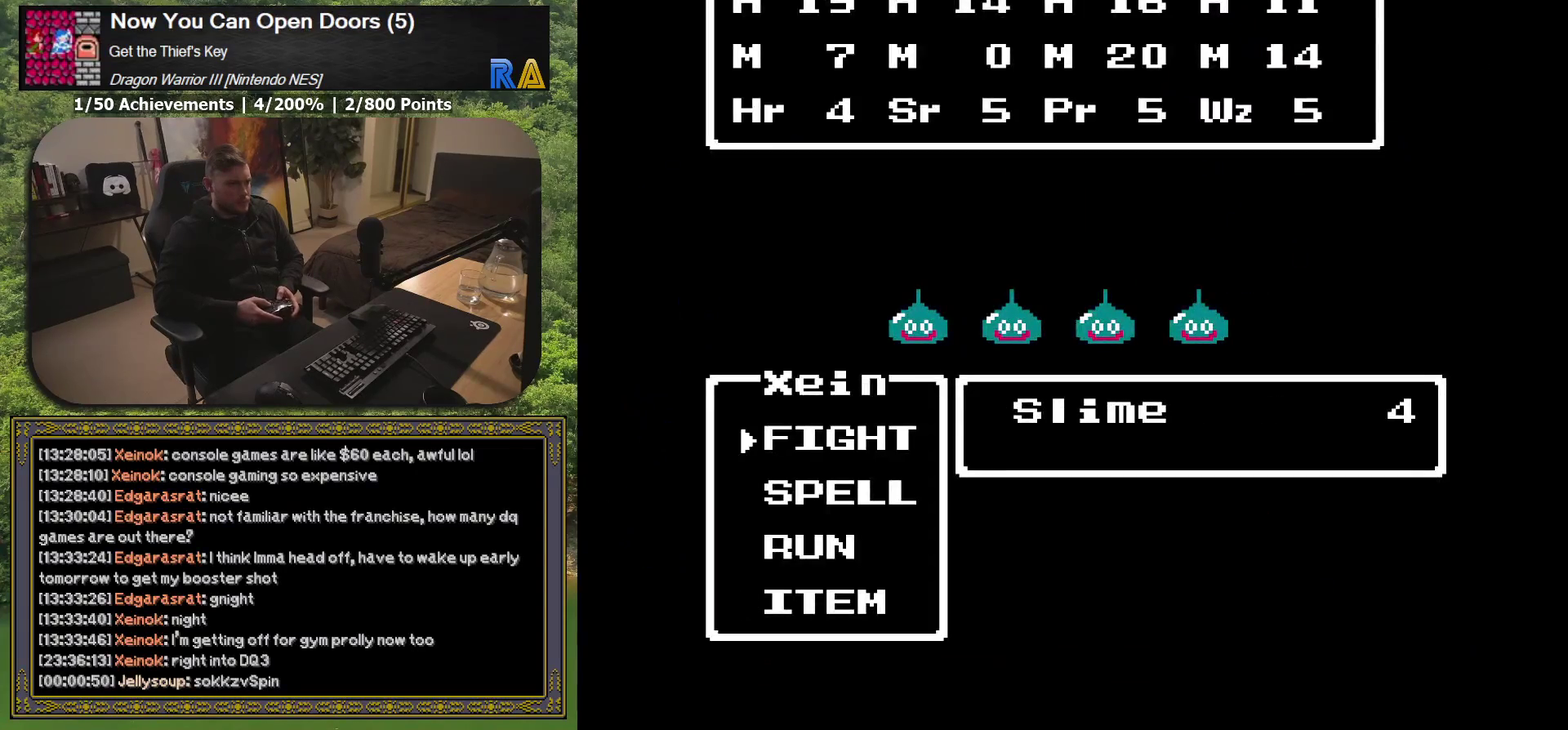
{"buttons": ["A", "L2"], "events": [[267, "L2", "down"], [333, "A", "down"]]}
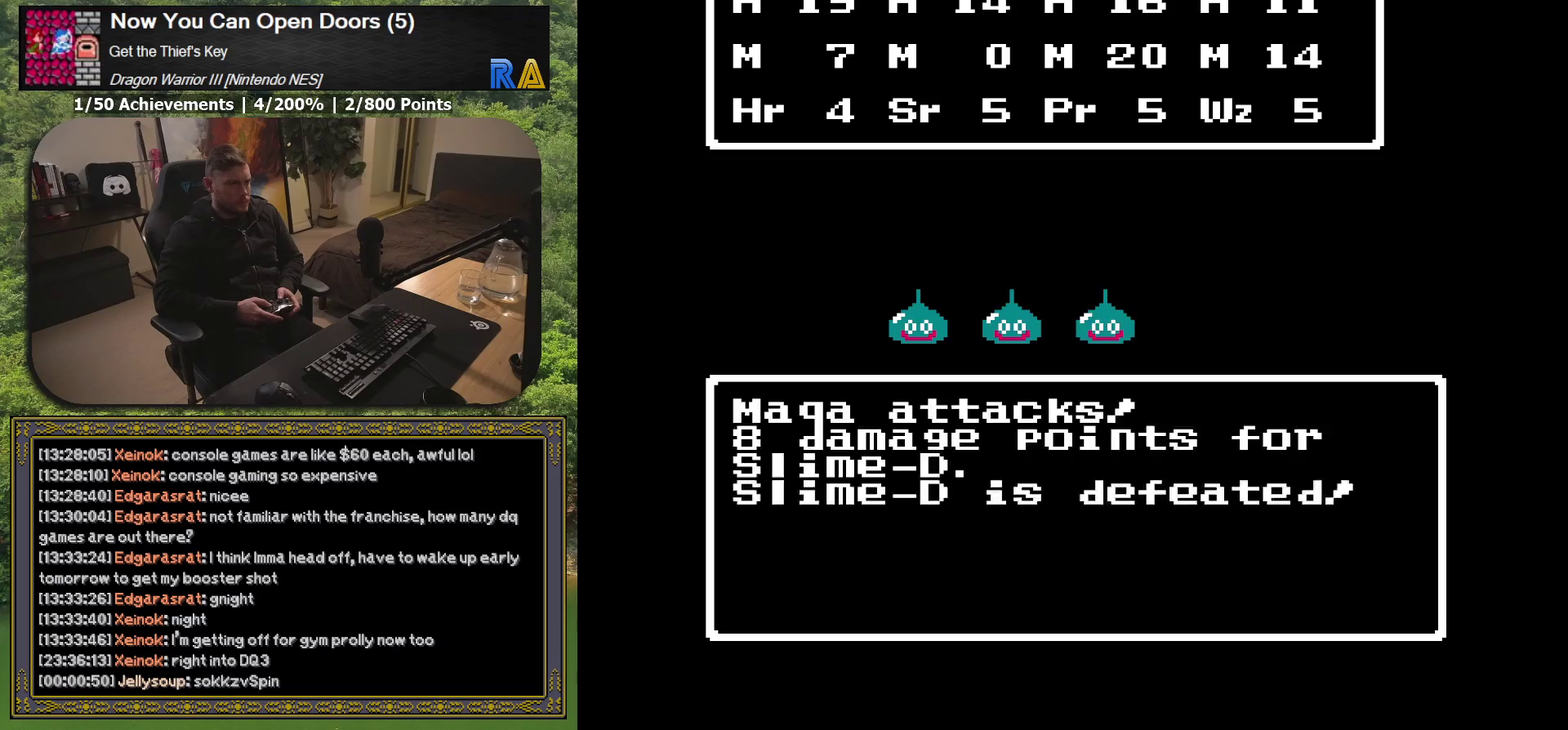
{"buttons": ["A", "L2"], "events": []}
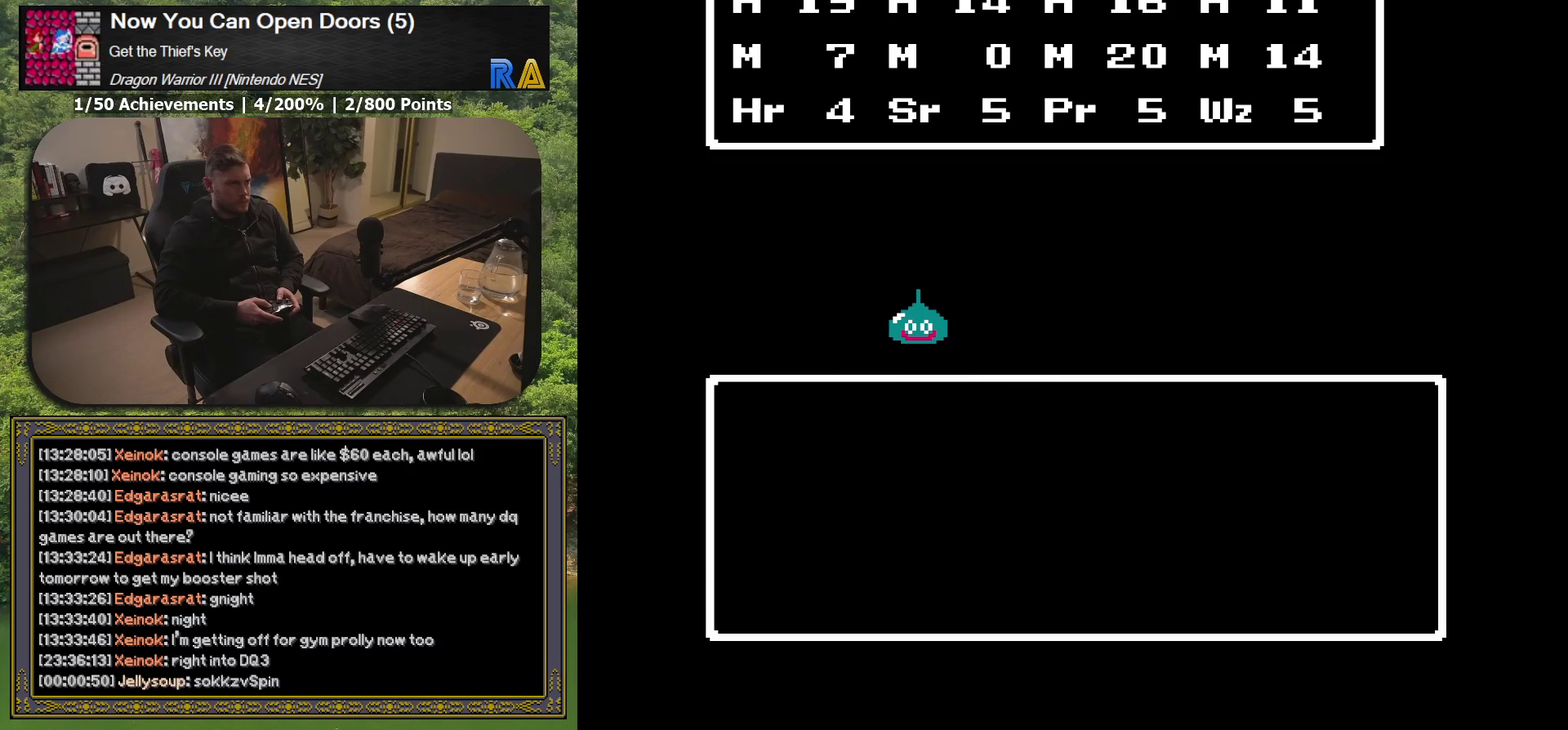
{"buttons": [], "events": [[67, "A", "up"], [100, "L2", "up"]]}